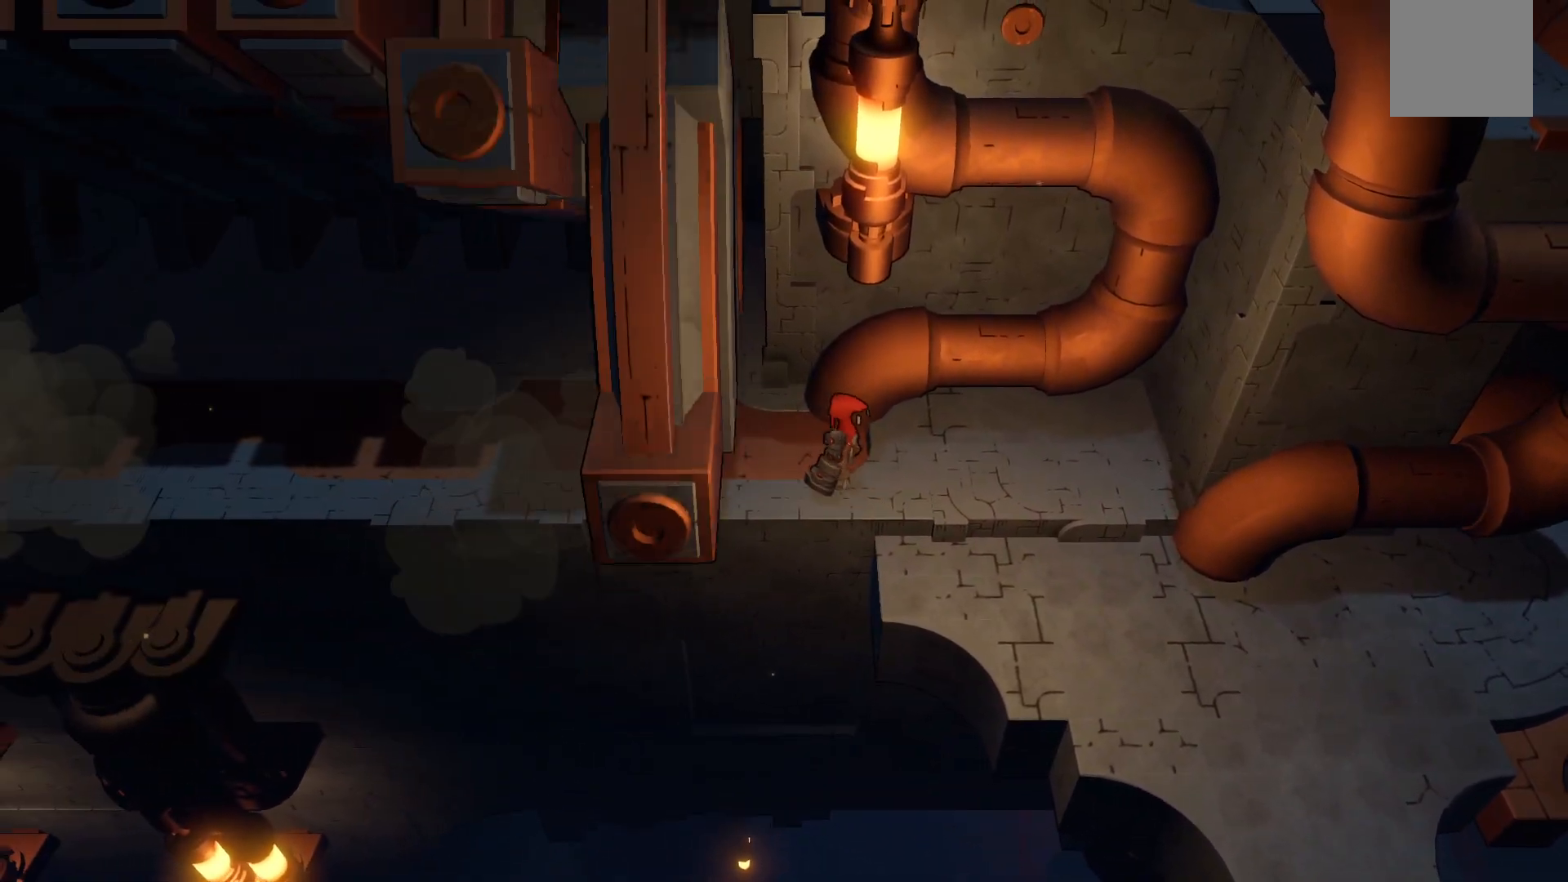
Gameplay with a controller (Xbox layout); each line is a JSON object with the inputs held at the frame after it. "events" lists button and stick changes between this image and that frame as [ms after this image, input, new state], when the widget could be followed in between. Not read: L3 R3.
{"buttons": ["R2"], "left_stick": "left", "right_stick": "center", "events": [[33, "left_stick", "left"], [433, "R2", "down"]]}
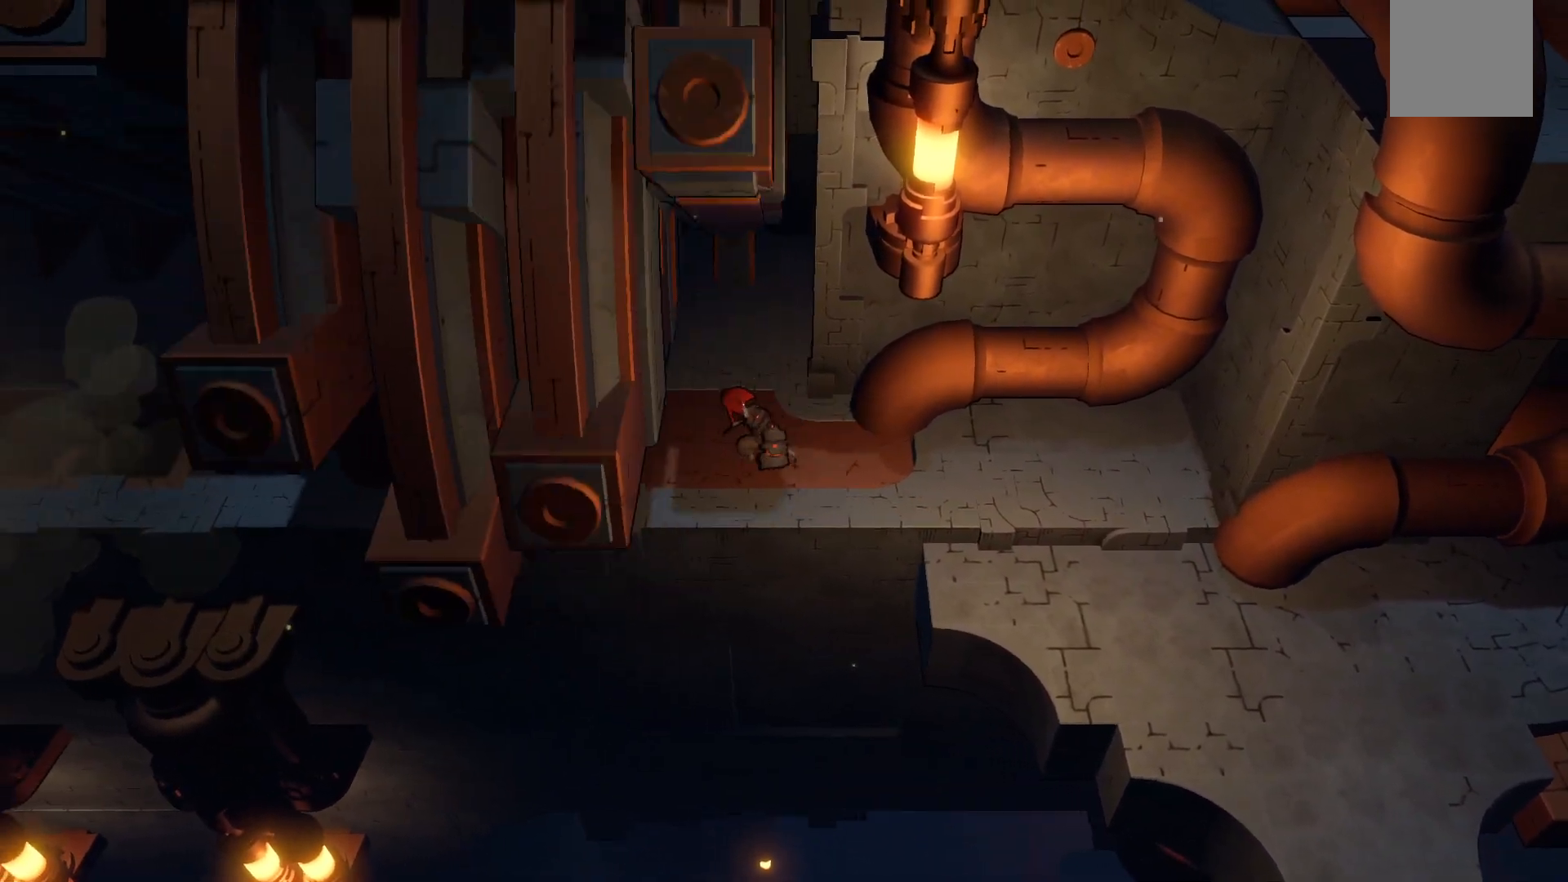
{"buttons": ["R2"], "left_stick": "left", "right_stick": "center", "events": []}
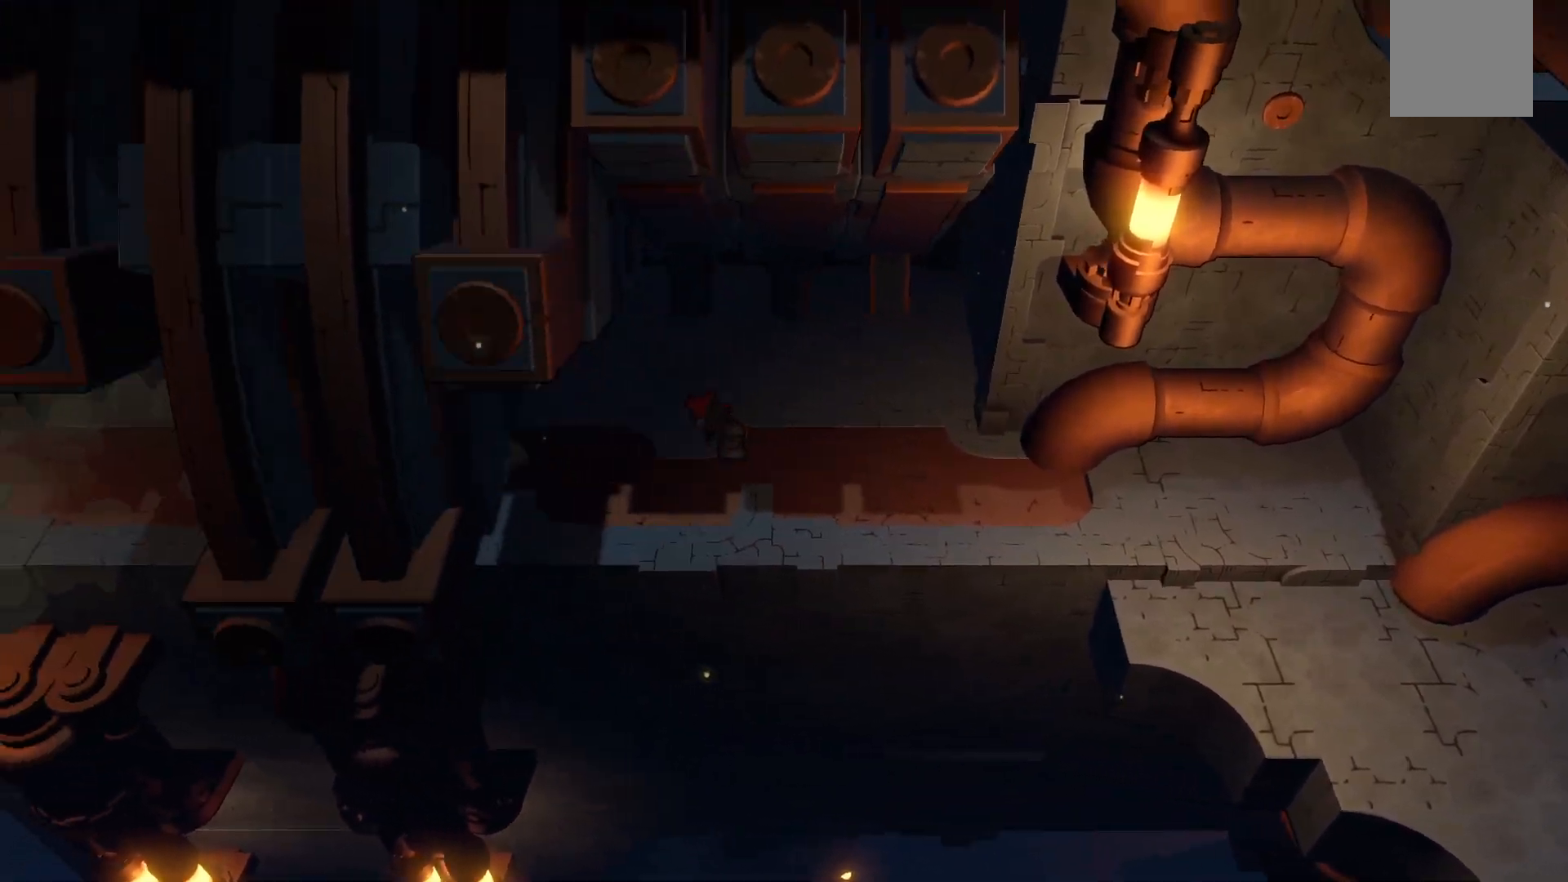
{"buttons": ["R2"], "left_stick": "left", "right_stick": "center", "events": []}
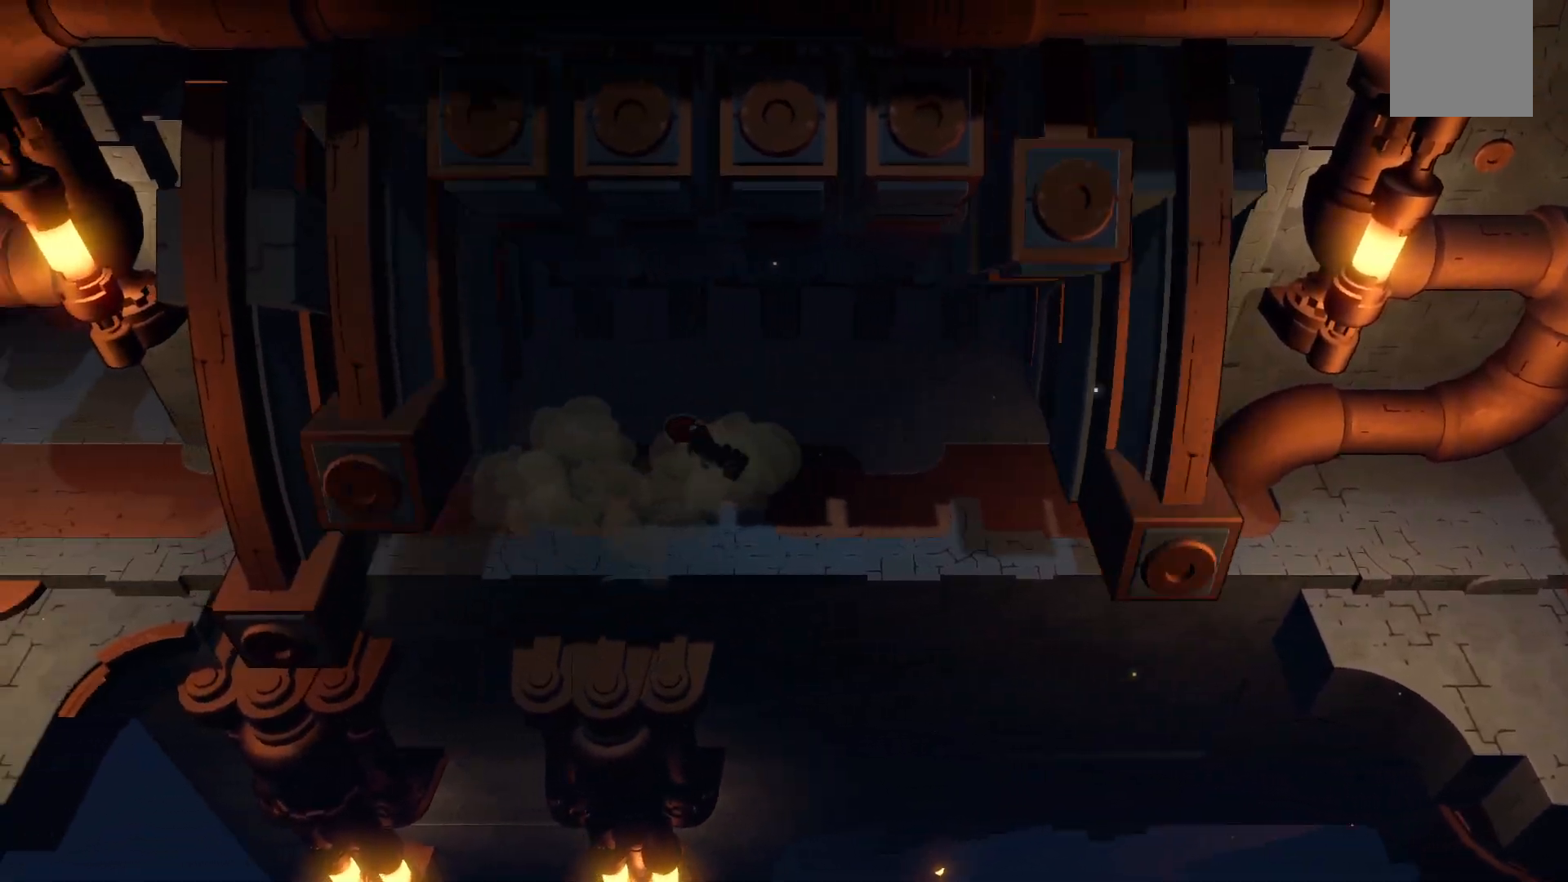
{"buttons": ["R2"], "left_stick": "left", "right_stick": "center", "events": []}
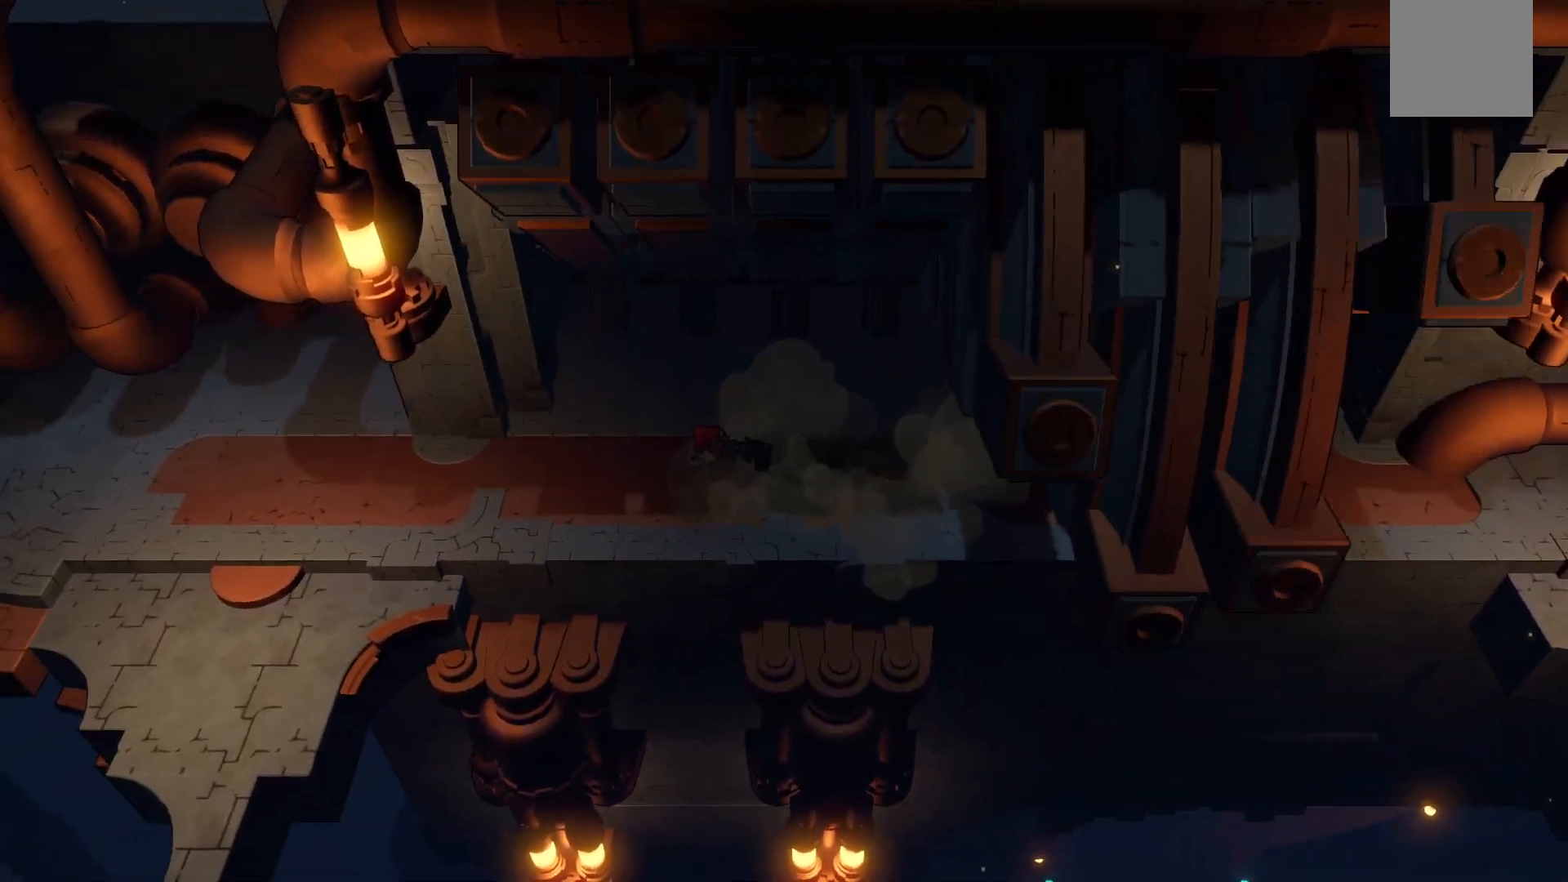
{"buttons": ["R2"], "left_stick": "left", "right_stick": "center", "events": []}
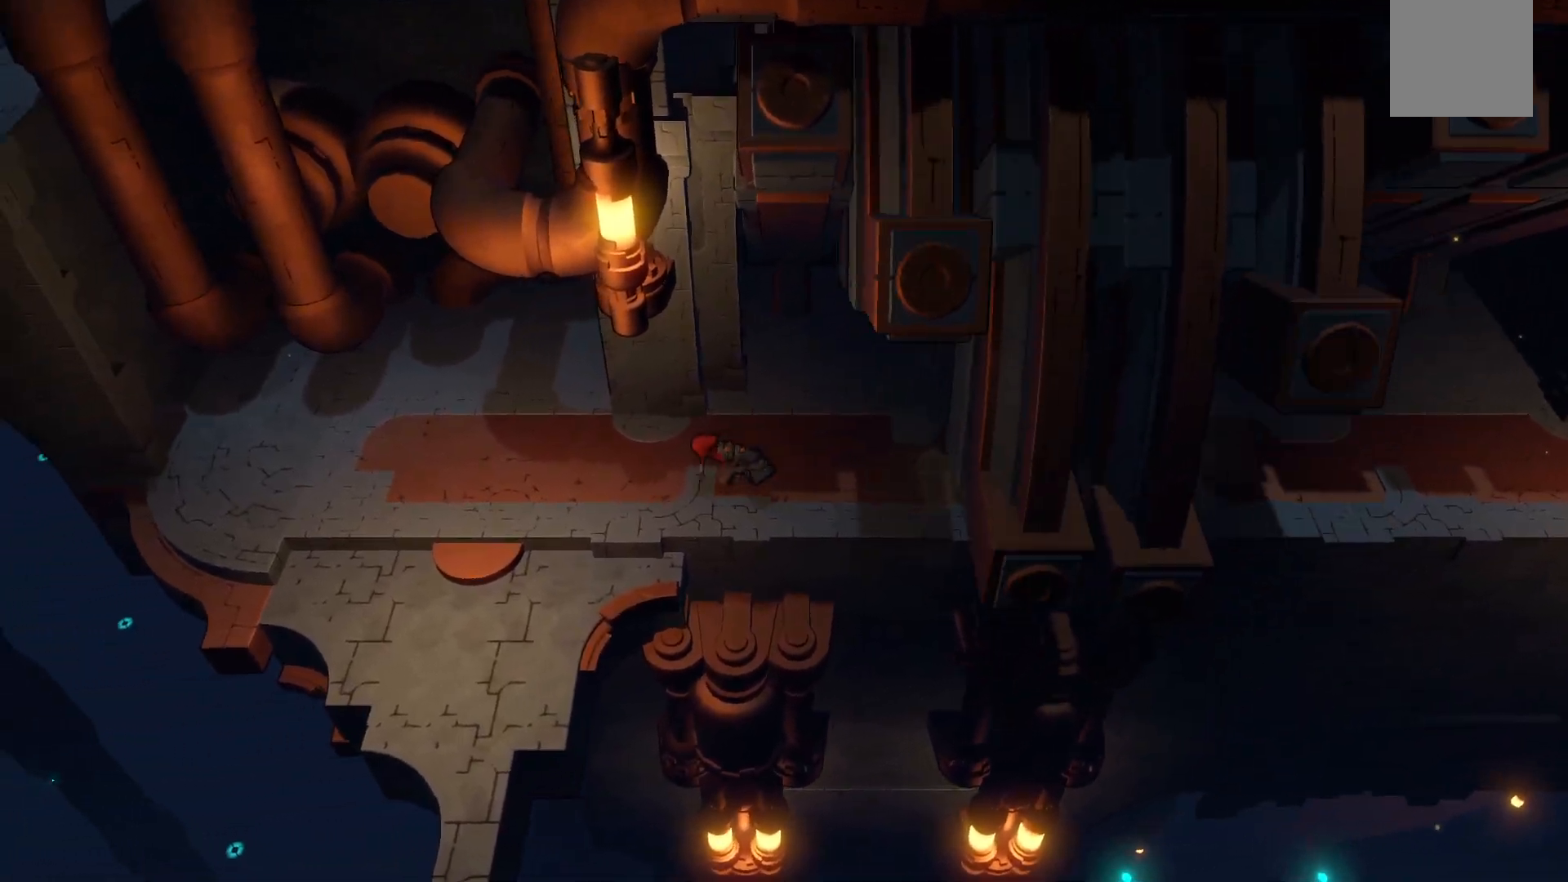
{"buttons": ["R2"], "left_stick": "down-left", "right_stick": "center", "events": [[267, "left_stick", "down-left"]]}
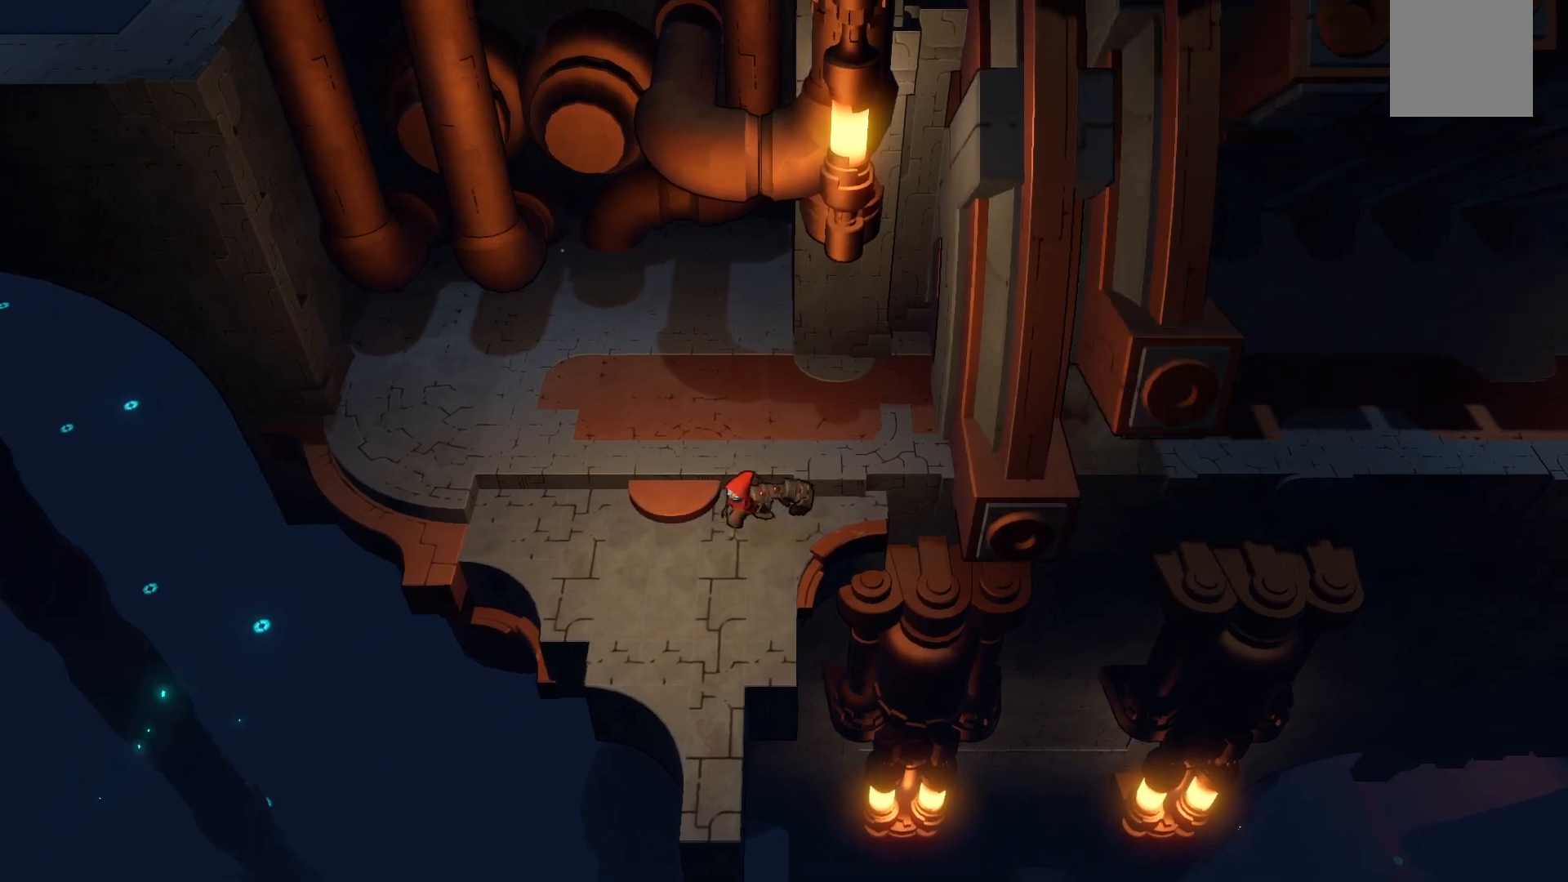
{"buttons": [], "left_stick": "center", "right_stick": "center", "events": [[83, "left_stick", "down"], [283, "R2", "up"], [450, "left_stick", "center"]]}
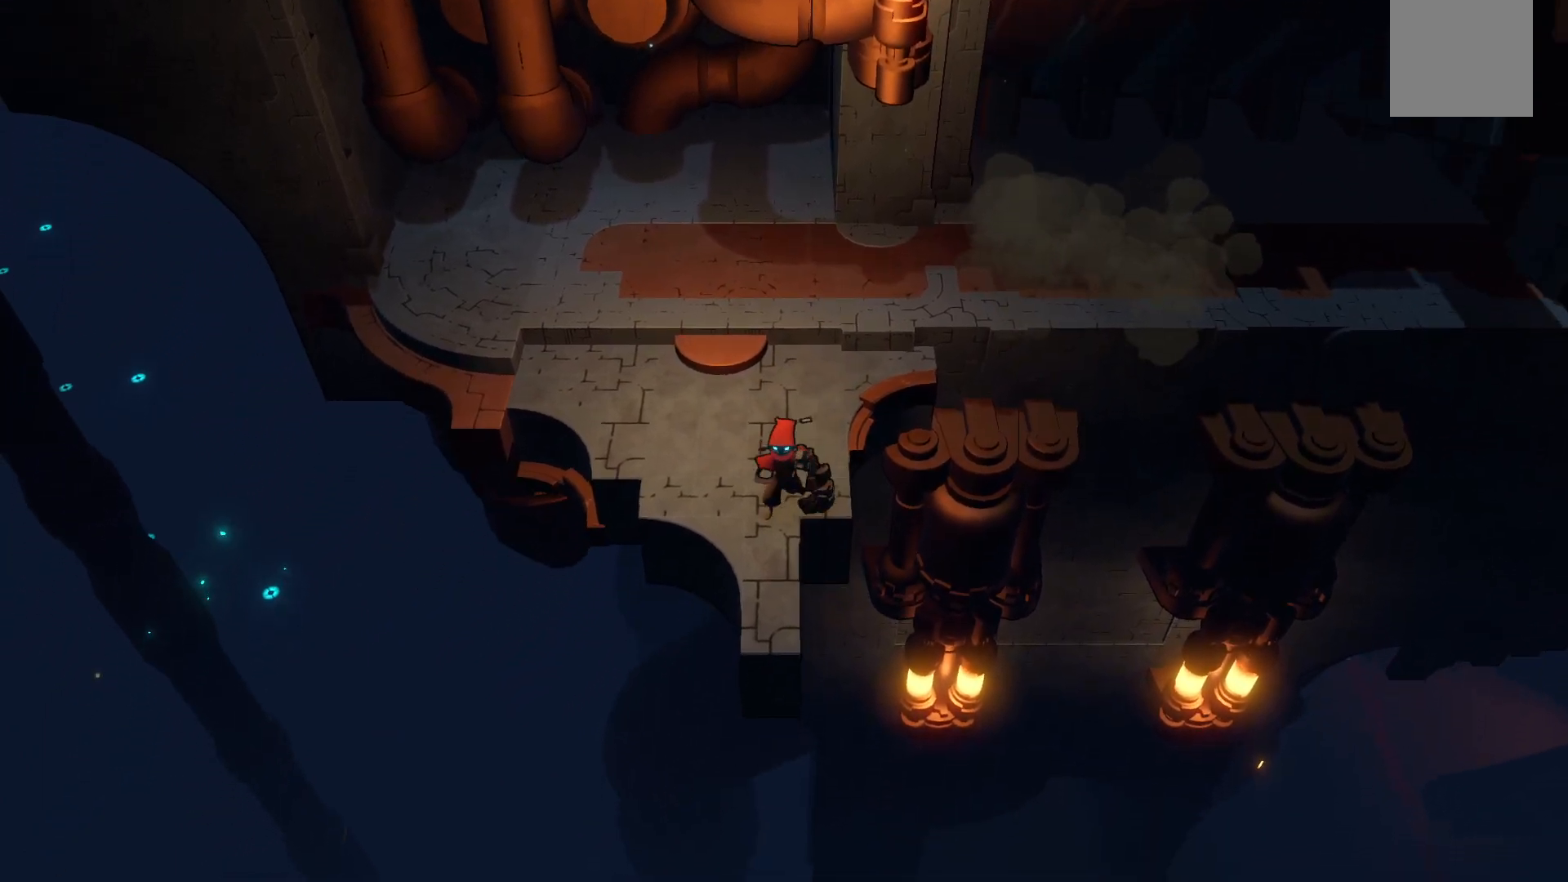
{"buttons": [], "left_stick": "down-left", "right_stick": "center", "events": [[300, "left_stick", "down-left"]]}
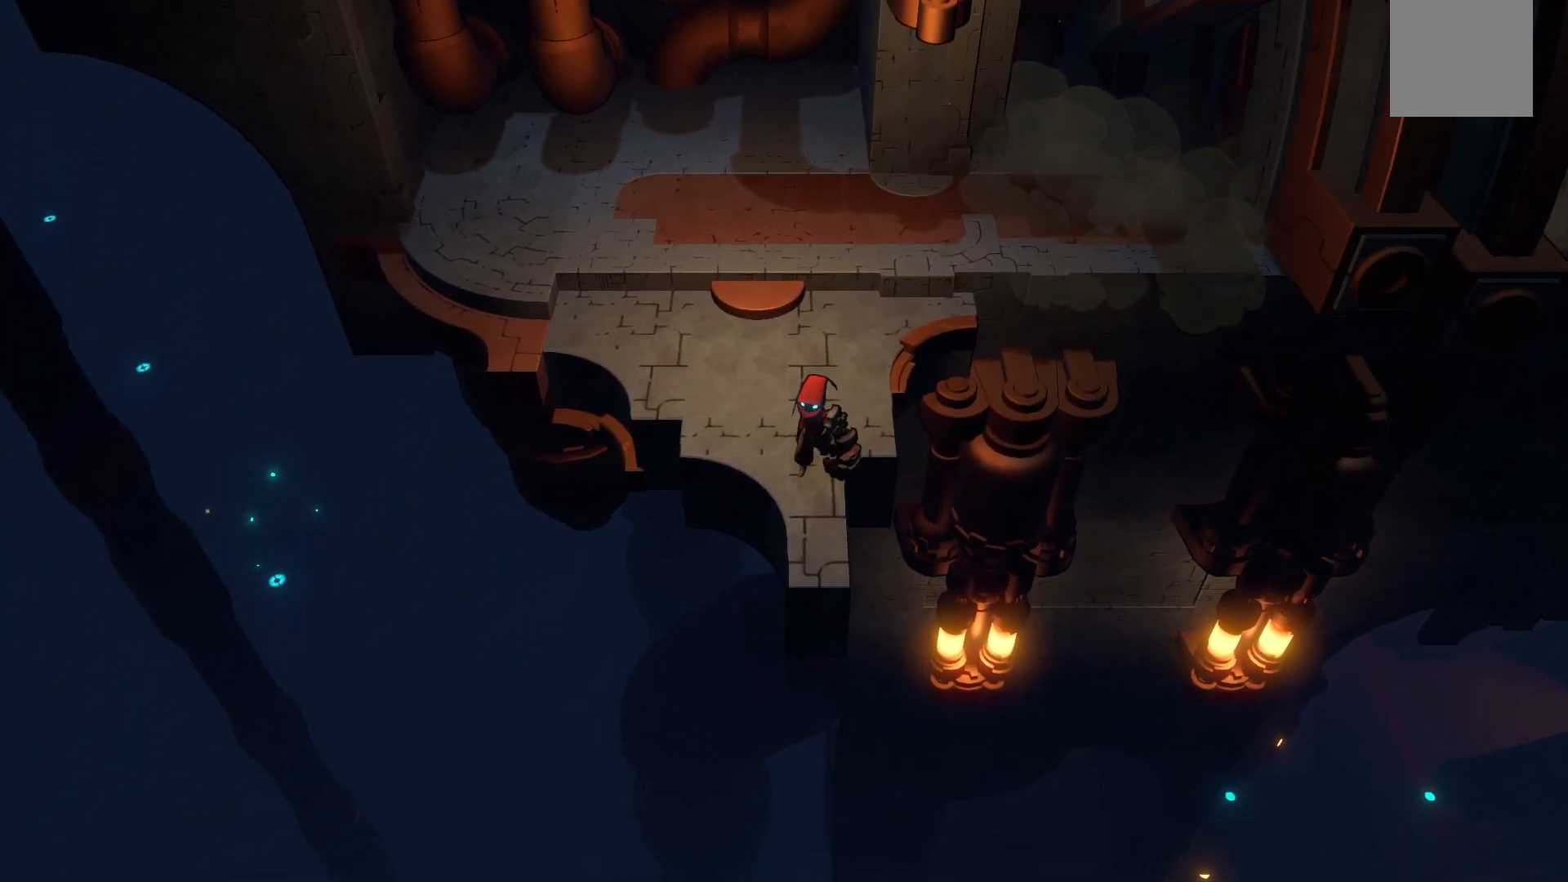
{"buttons": [], "left_stick": "down", "right_stick": "center", "events": [[50, "left_stick", "center"], [383, "left_stick", "down"]]}
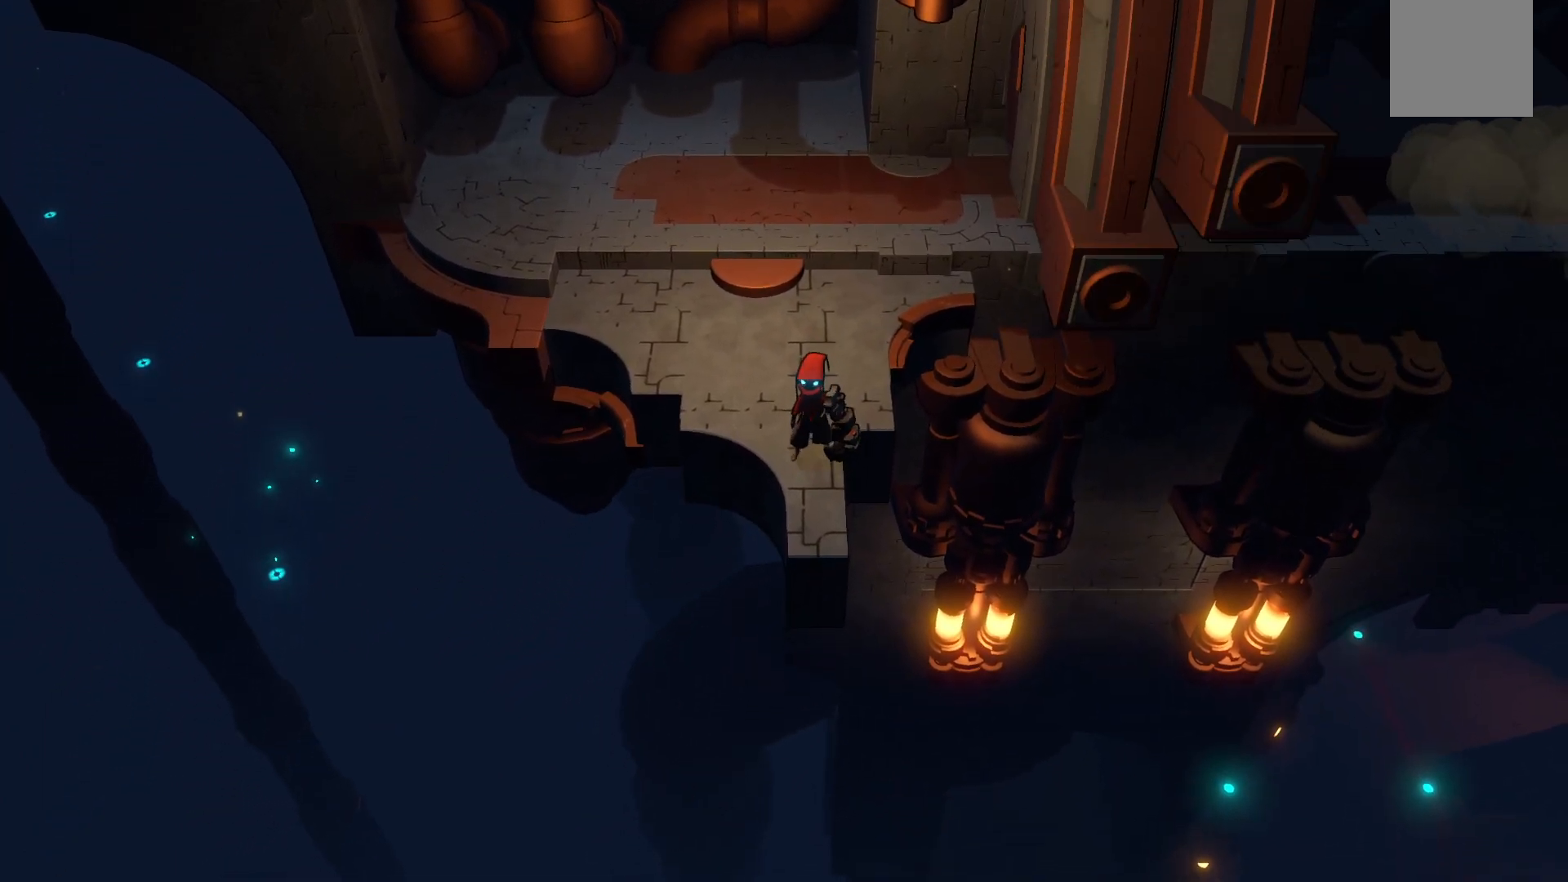
{"buttons": [], "left_stick": "center", "right_stick": "center", "events": [[233, "left_stick", "center"]]}
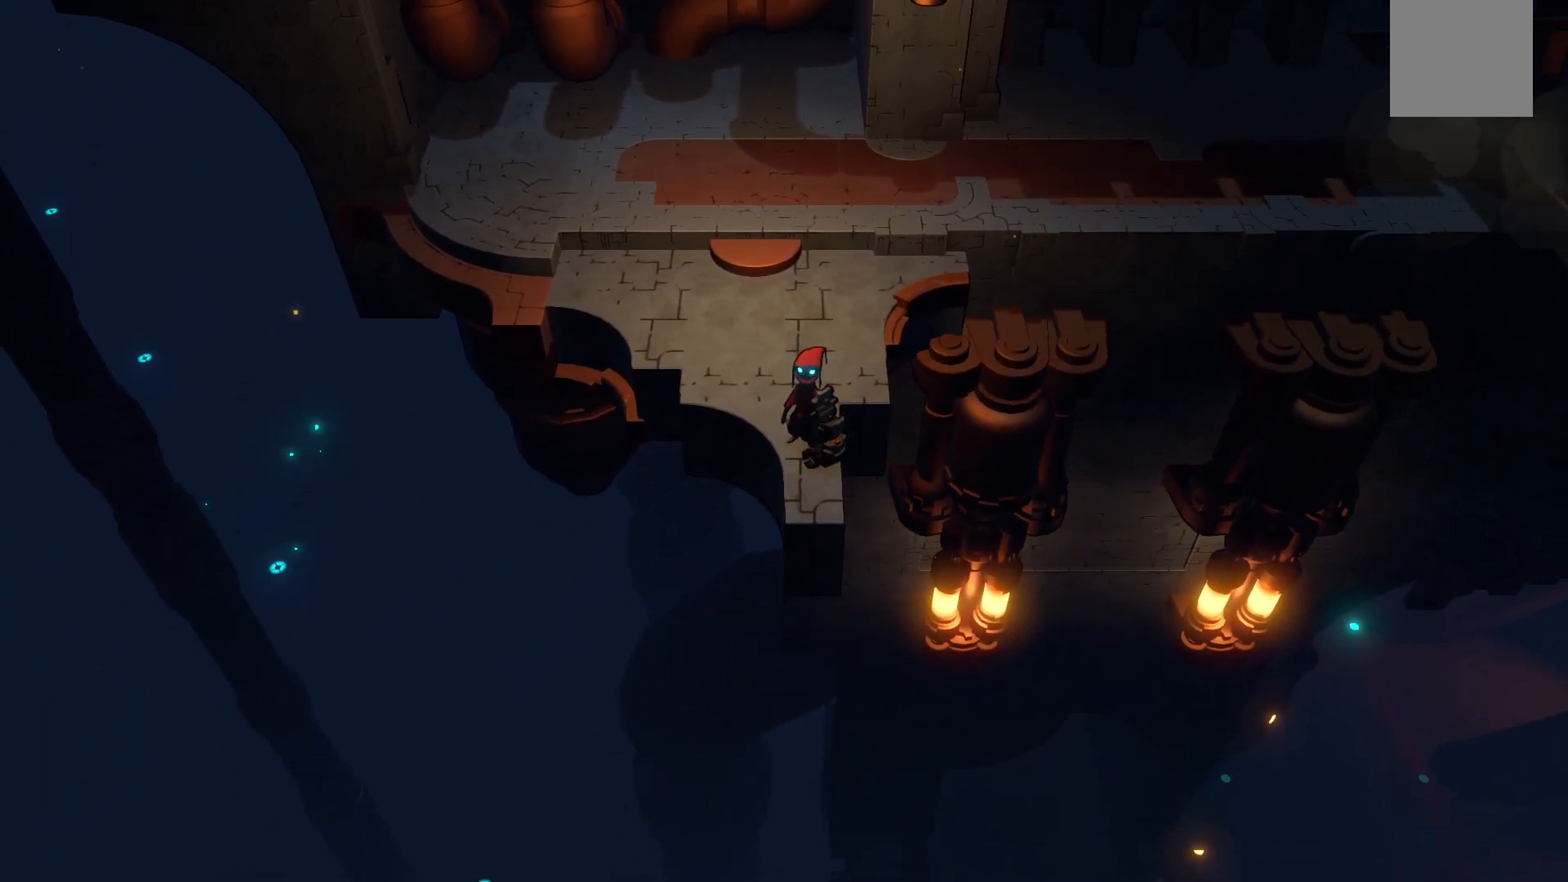
{"buttons": [], "left_stick": "down", "right_stick": "center", "events": [[17, "left_stick", "down"]]}
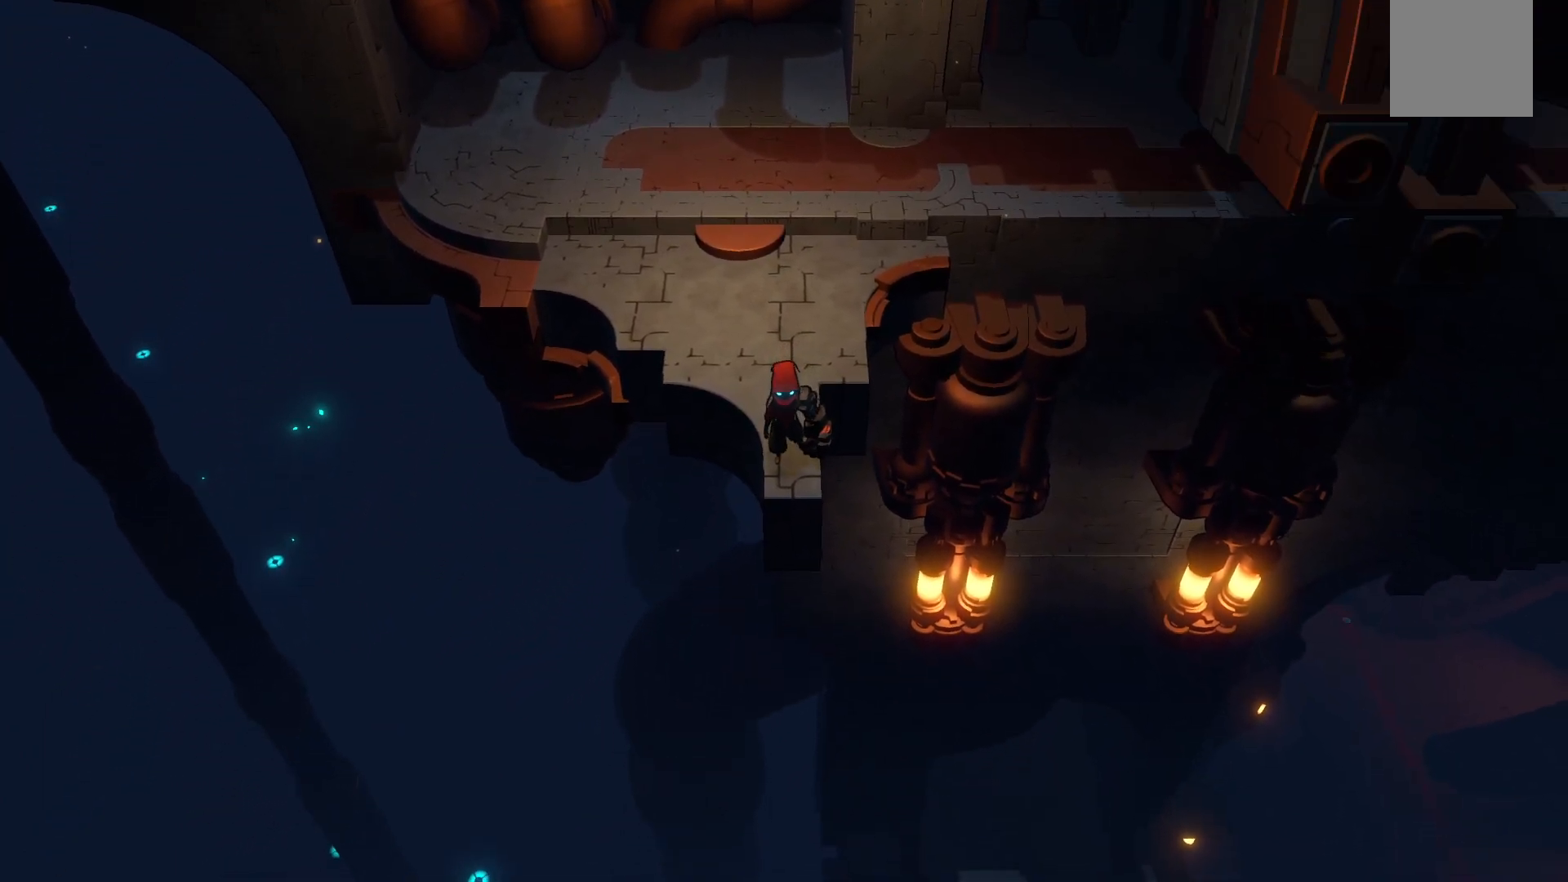
{"buttons": [], "left_stick": "center", "right_stick": "center", "events": [[200, "left_stick", "center"]]}
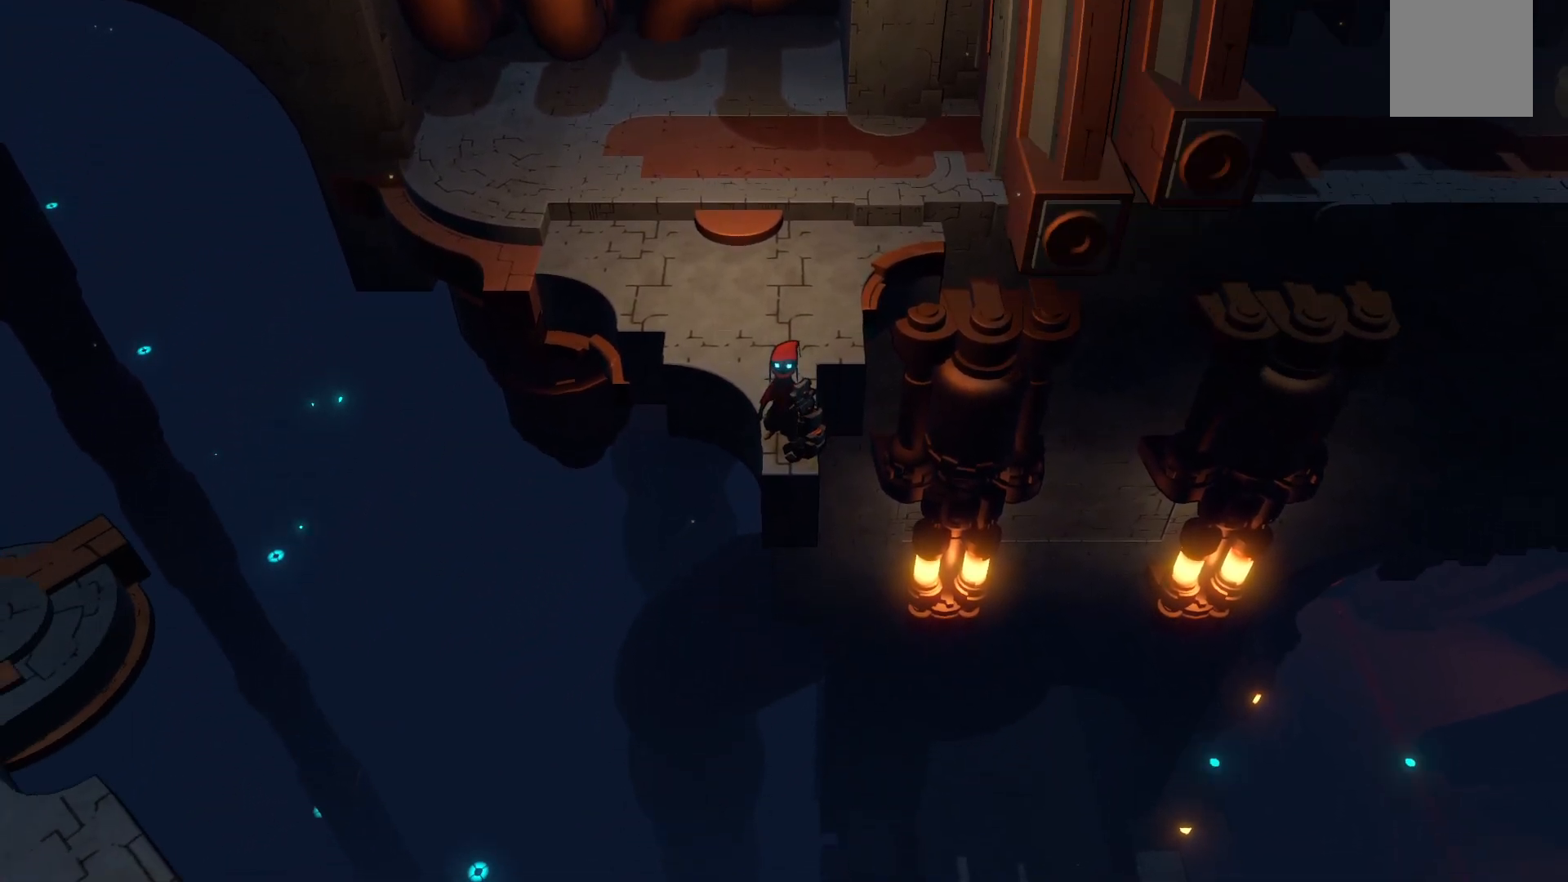
{"buttons": [], "left_stick": "center", "right_stick": "center", "events": []}
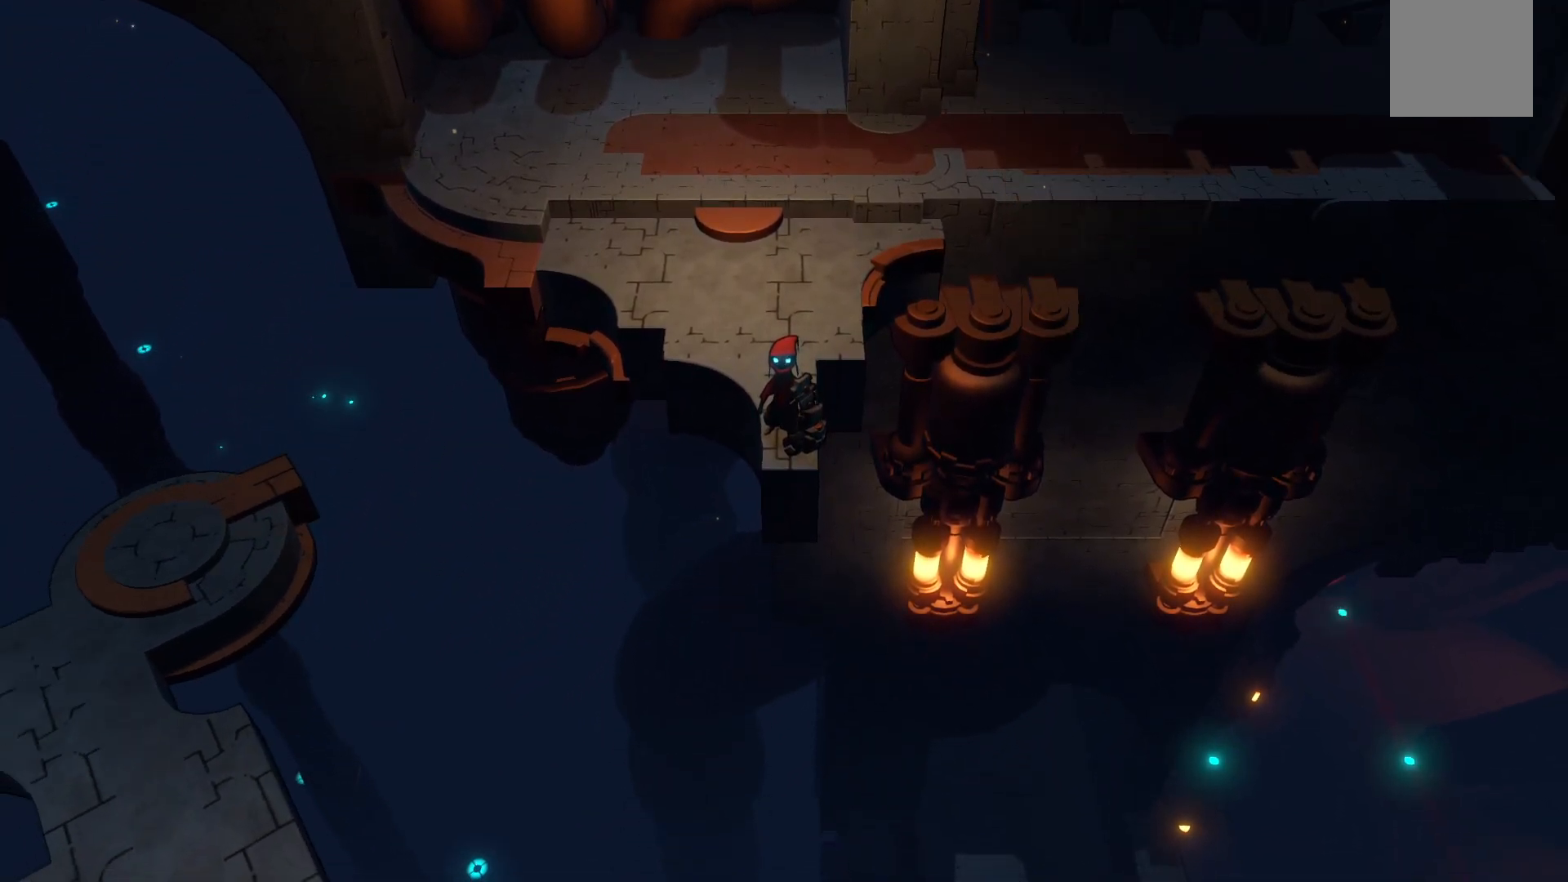
{"buttons": [], "left_stick": "center", "right_stick": "center", "events": []}
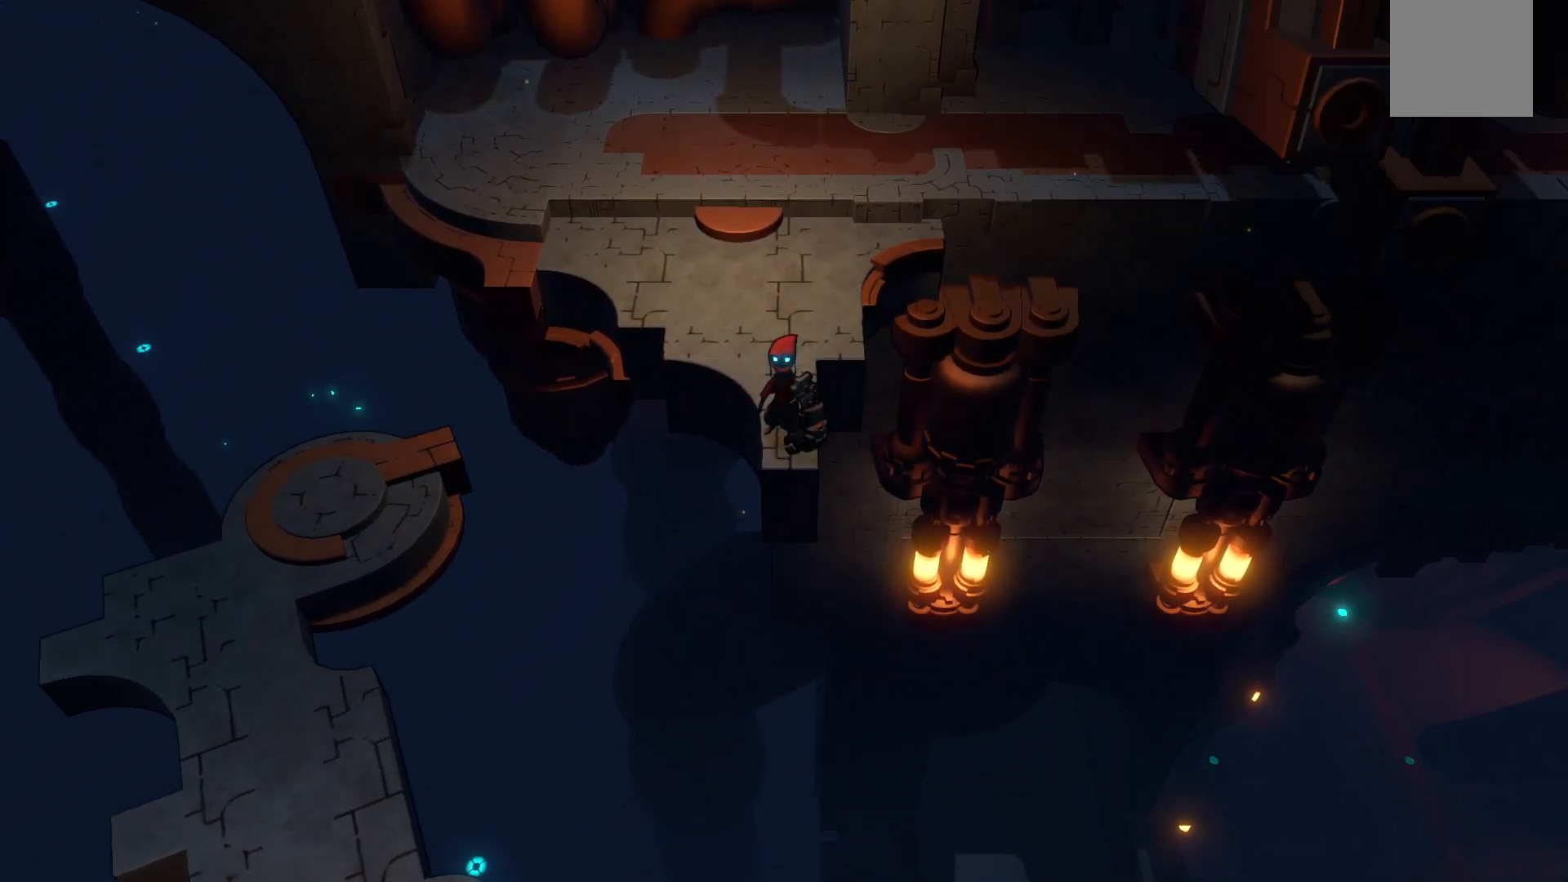
{"buttons": [], "left_stick": "center", "right_stick": "center", "events": []}
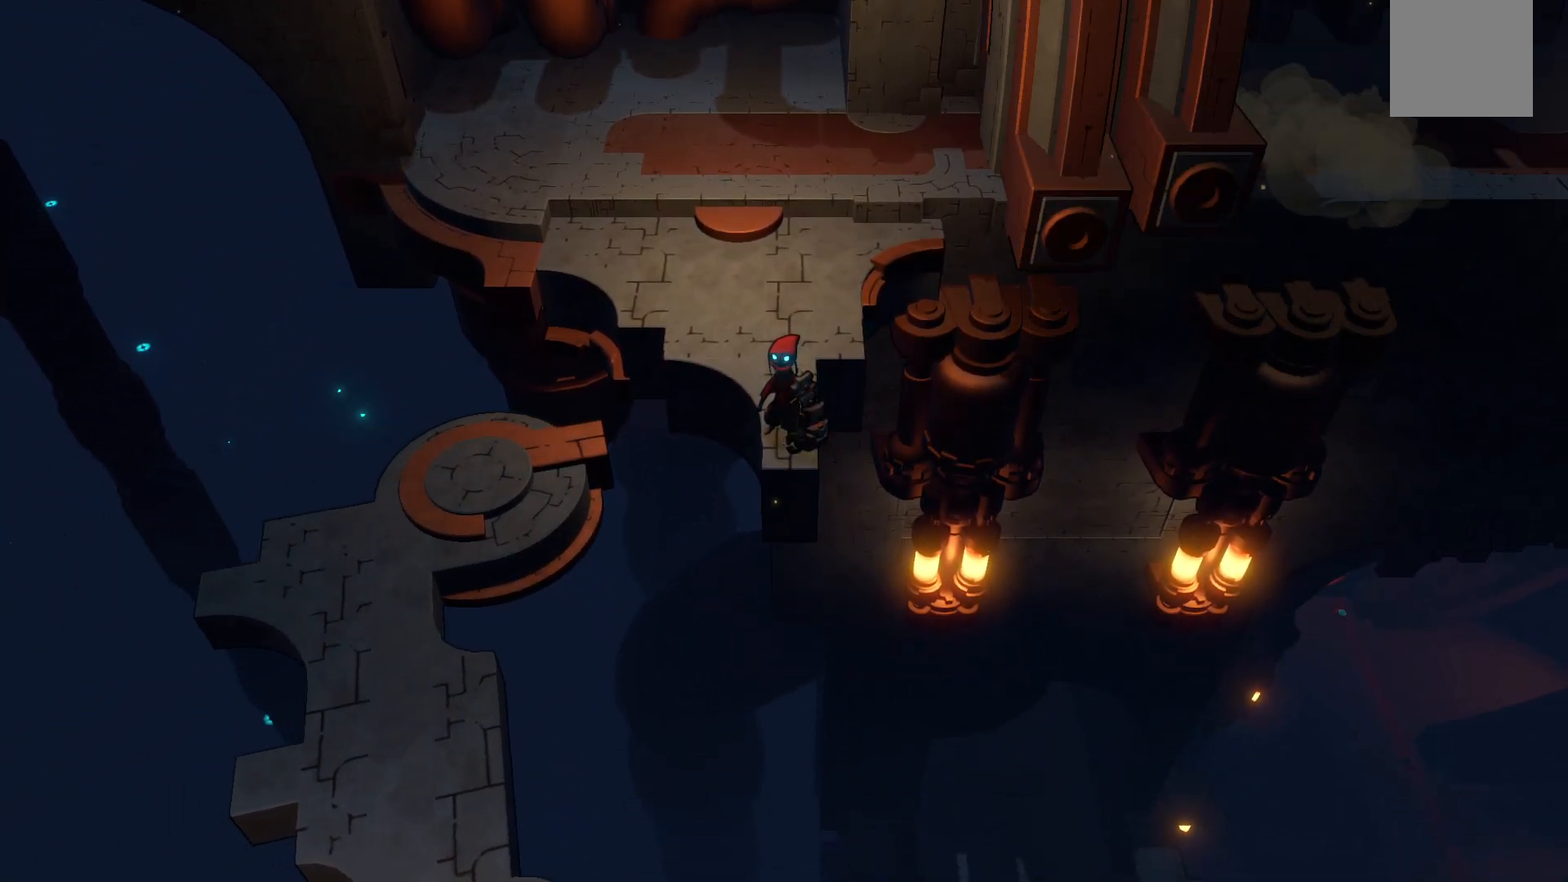
{"buttons": [], "left_stick": "left", "right_stick": "center", "events": [[433, "left_stick", "left"]]}
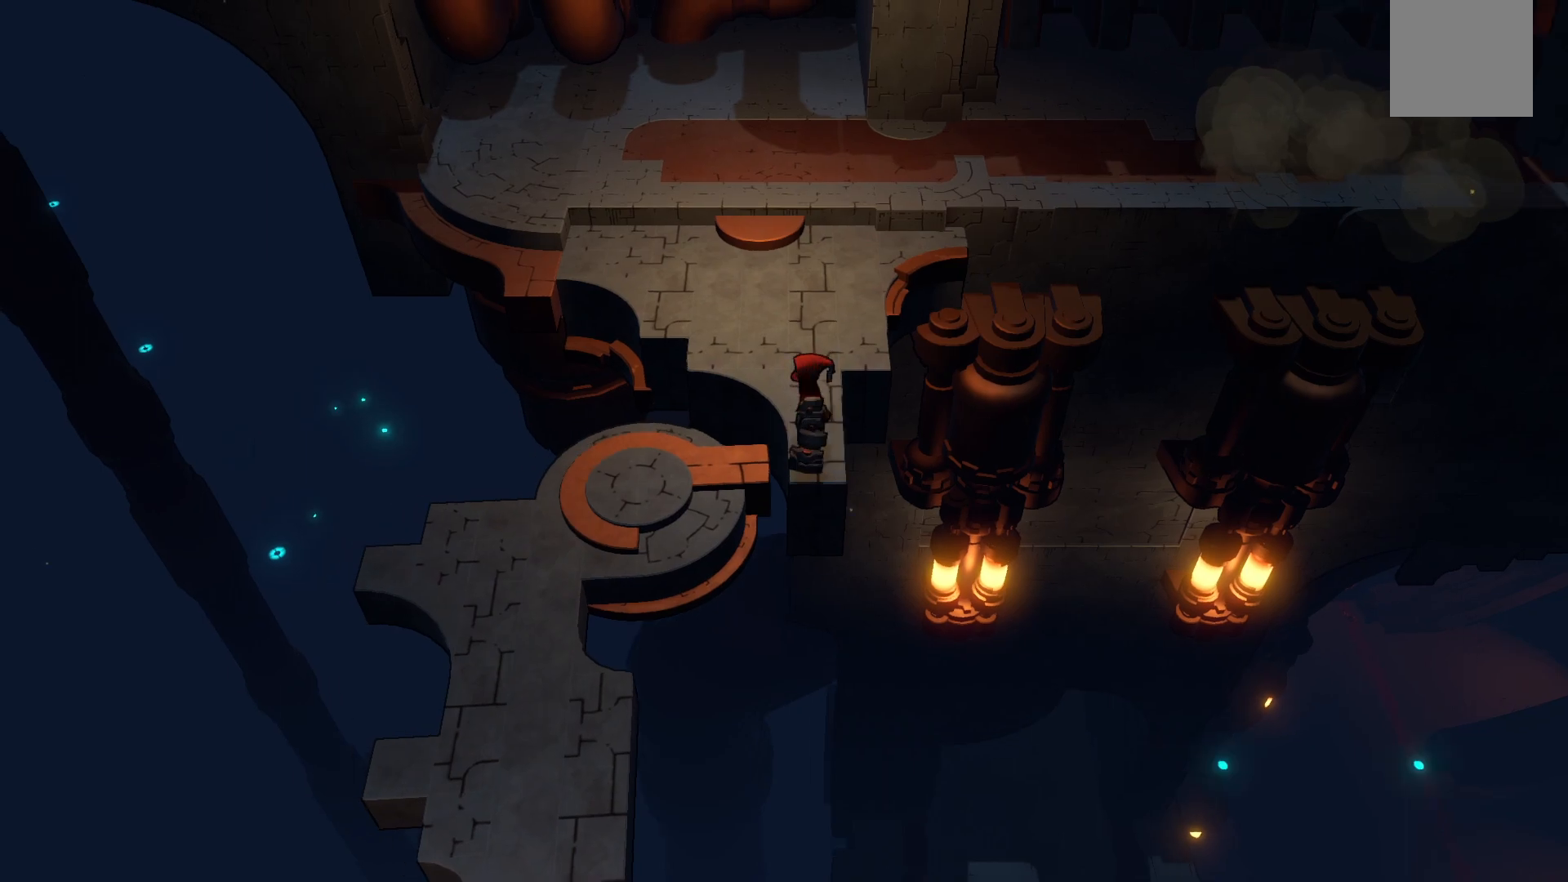
{"buttons": [], "left_stick": "down-left", "right_stick": "center", "events": [[450, "left_stick", "down-left"]]}
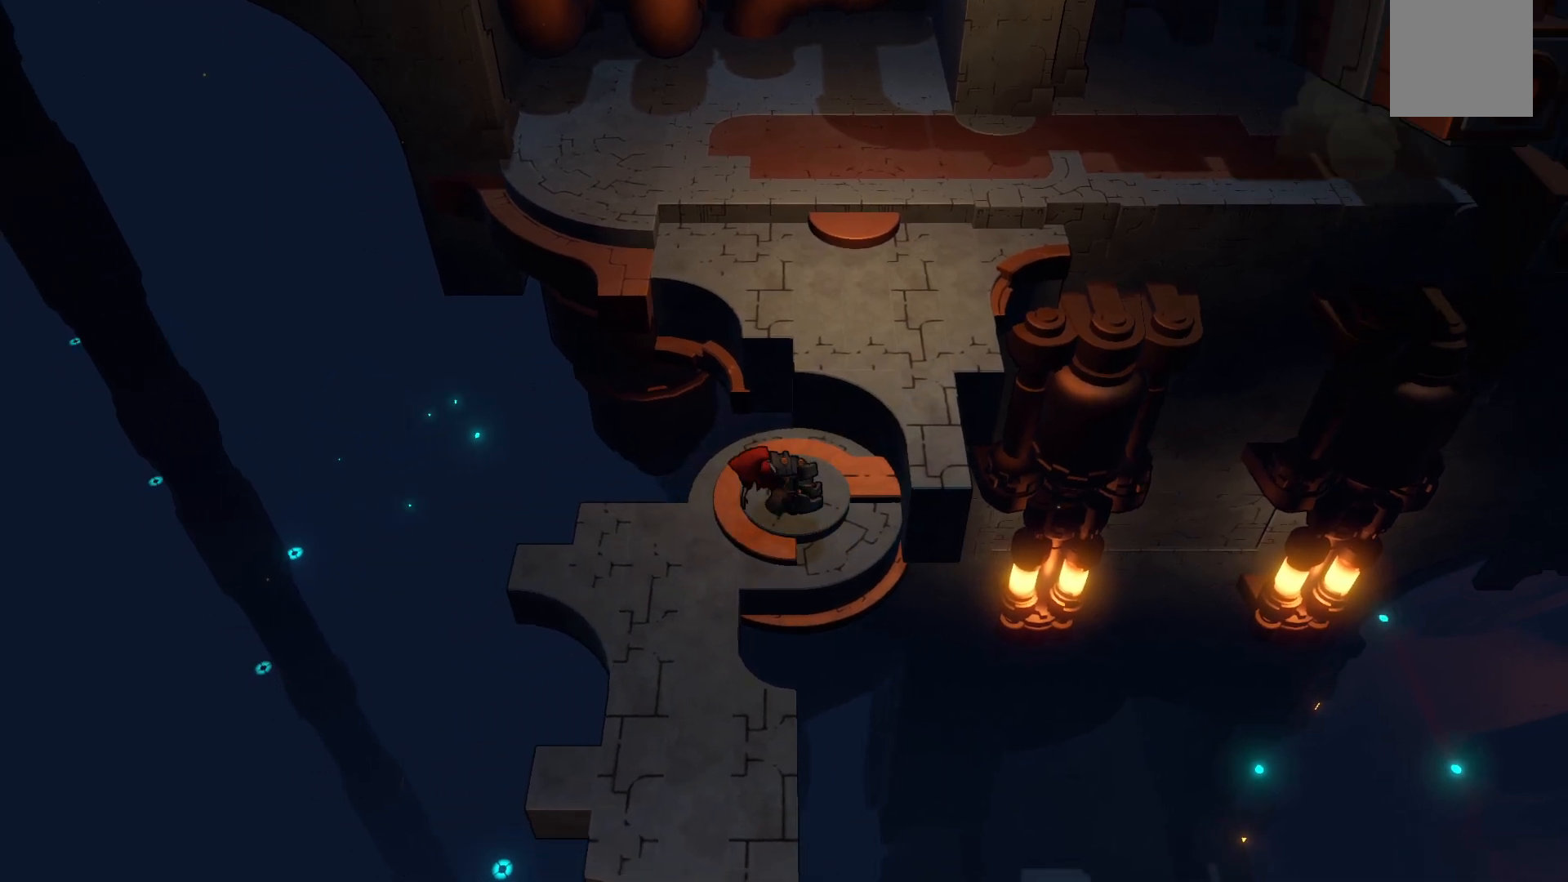
{"buttons": [], "left_stick": "down", "right_stick": "center", "events": [[383, "left_stick", "down"]]}
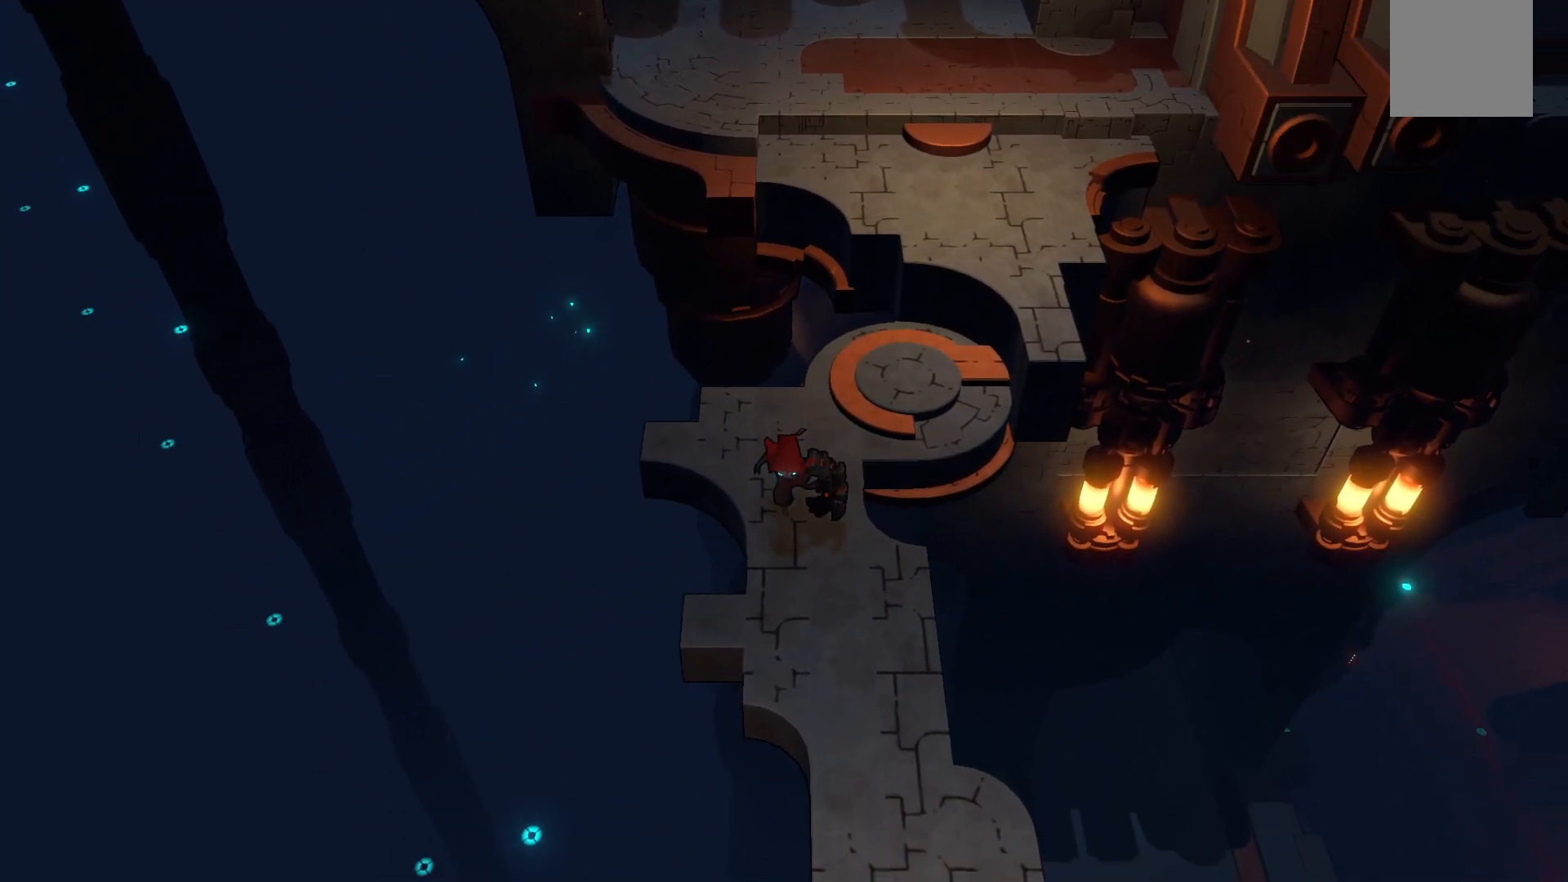
{"buttons": [], "left_stick": "down", "right_stick": "center", "events": []}
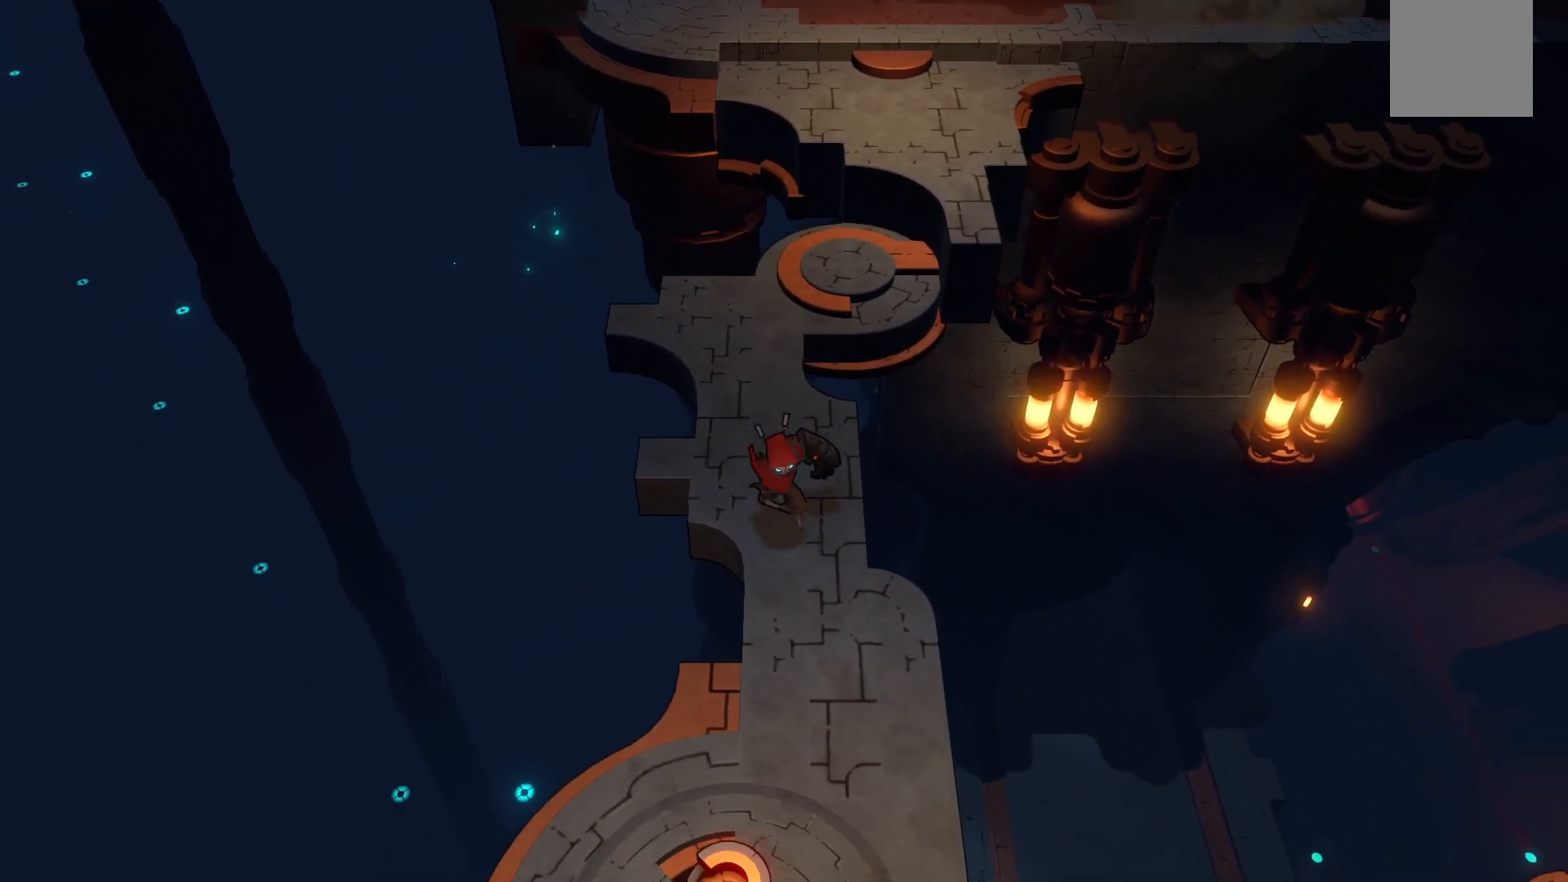
{"buttons": [], "left_stick": "down", "right_stick": "center", "events": []}
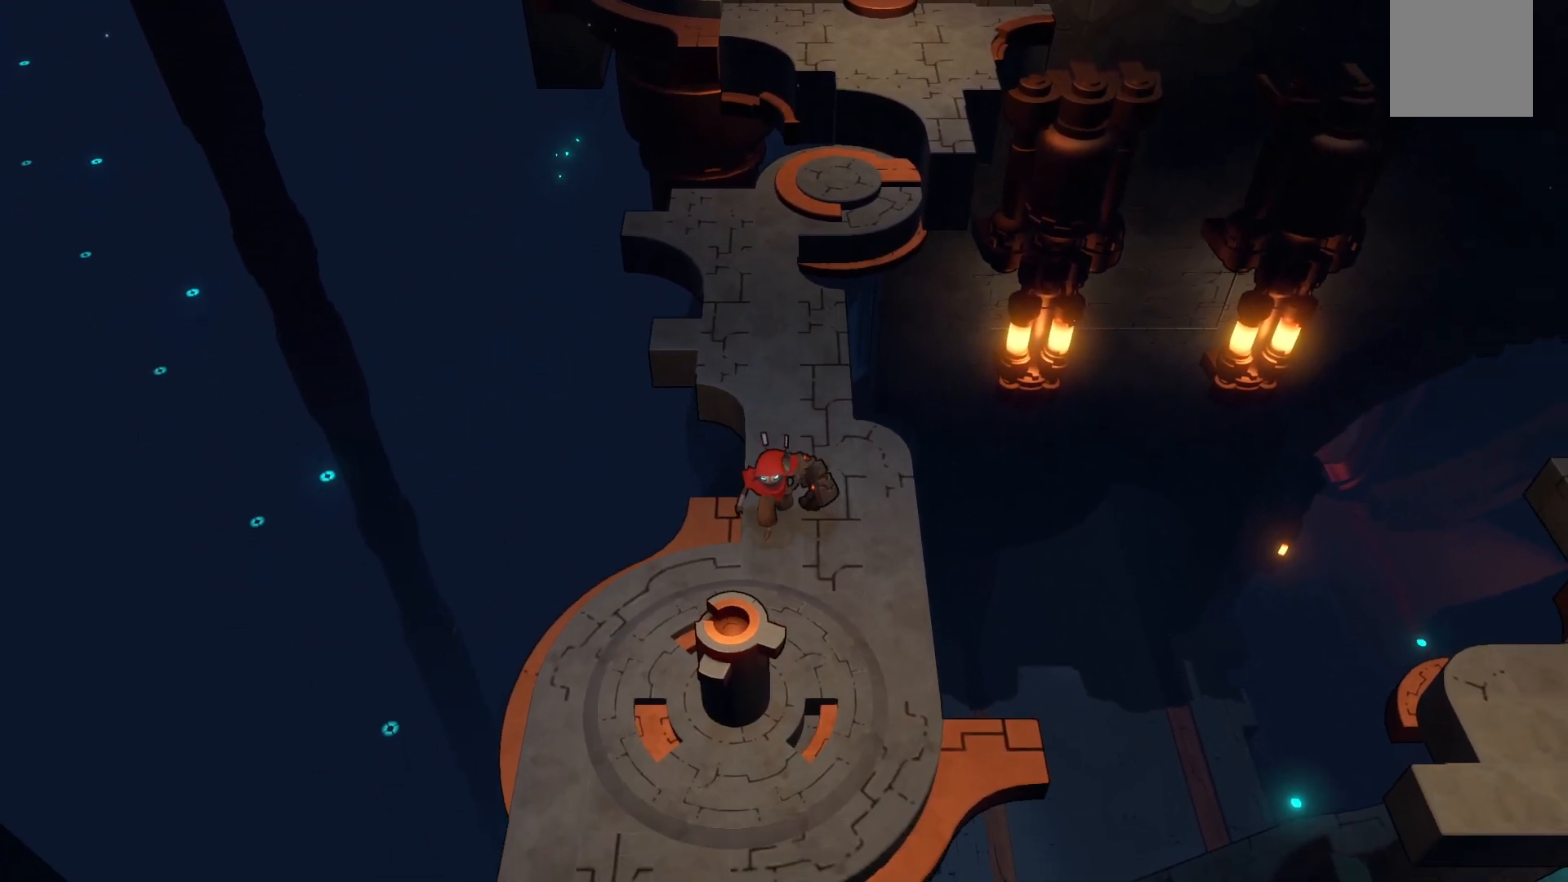
{"buttons": [], "left_stick": "down", "right_stick": "center", "events": []}
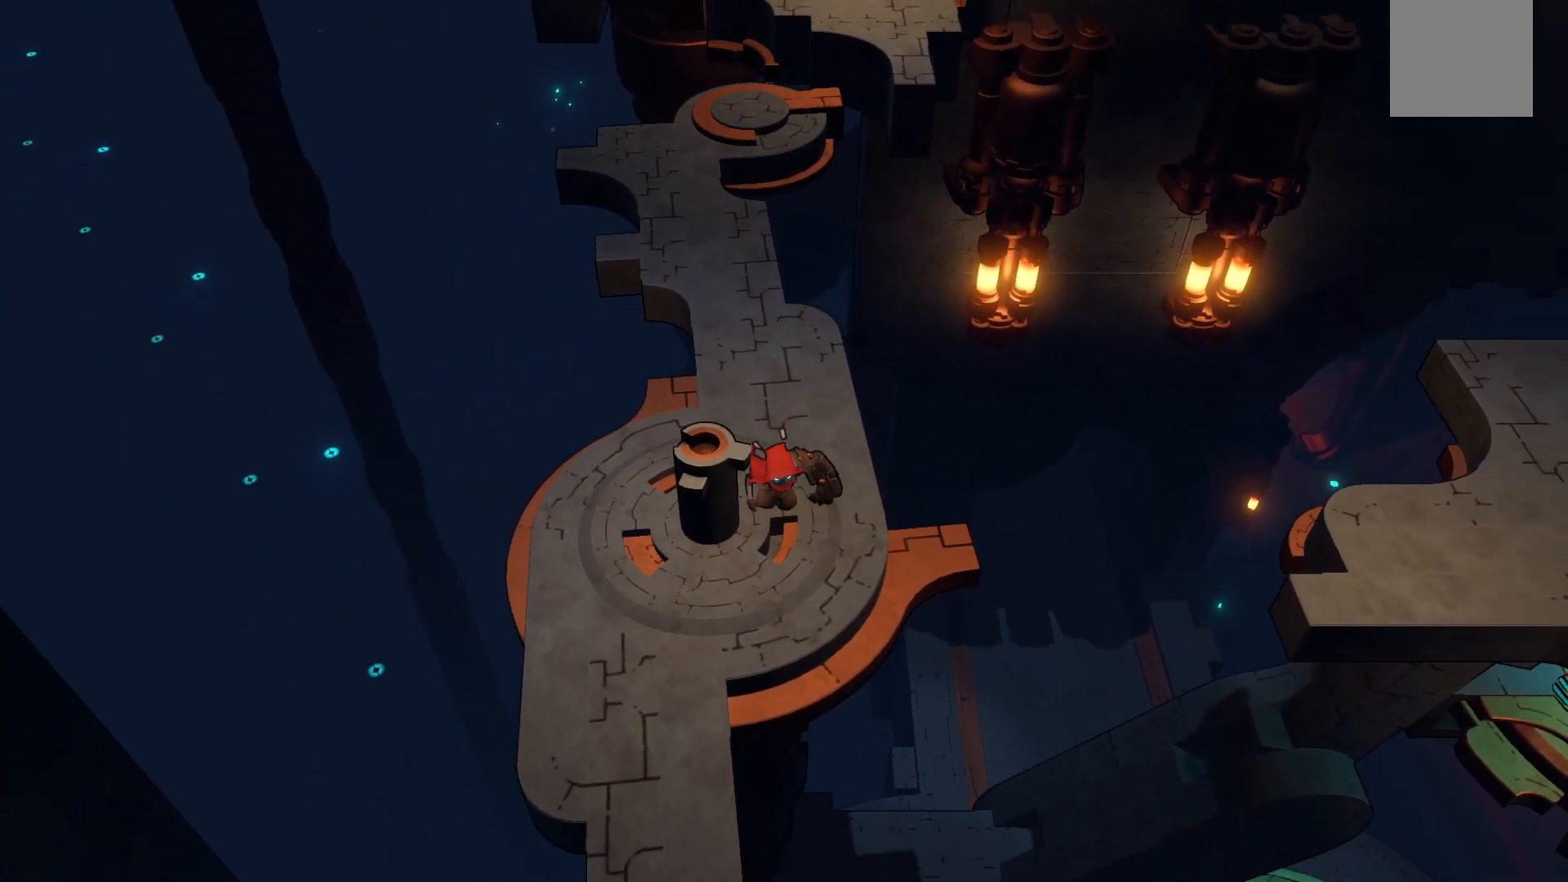
{"buttons": [], "left_stick": "down-left", "right_stick": "center", "events": [[117, "left_stick", "down-left"]]}
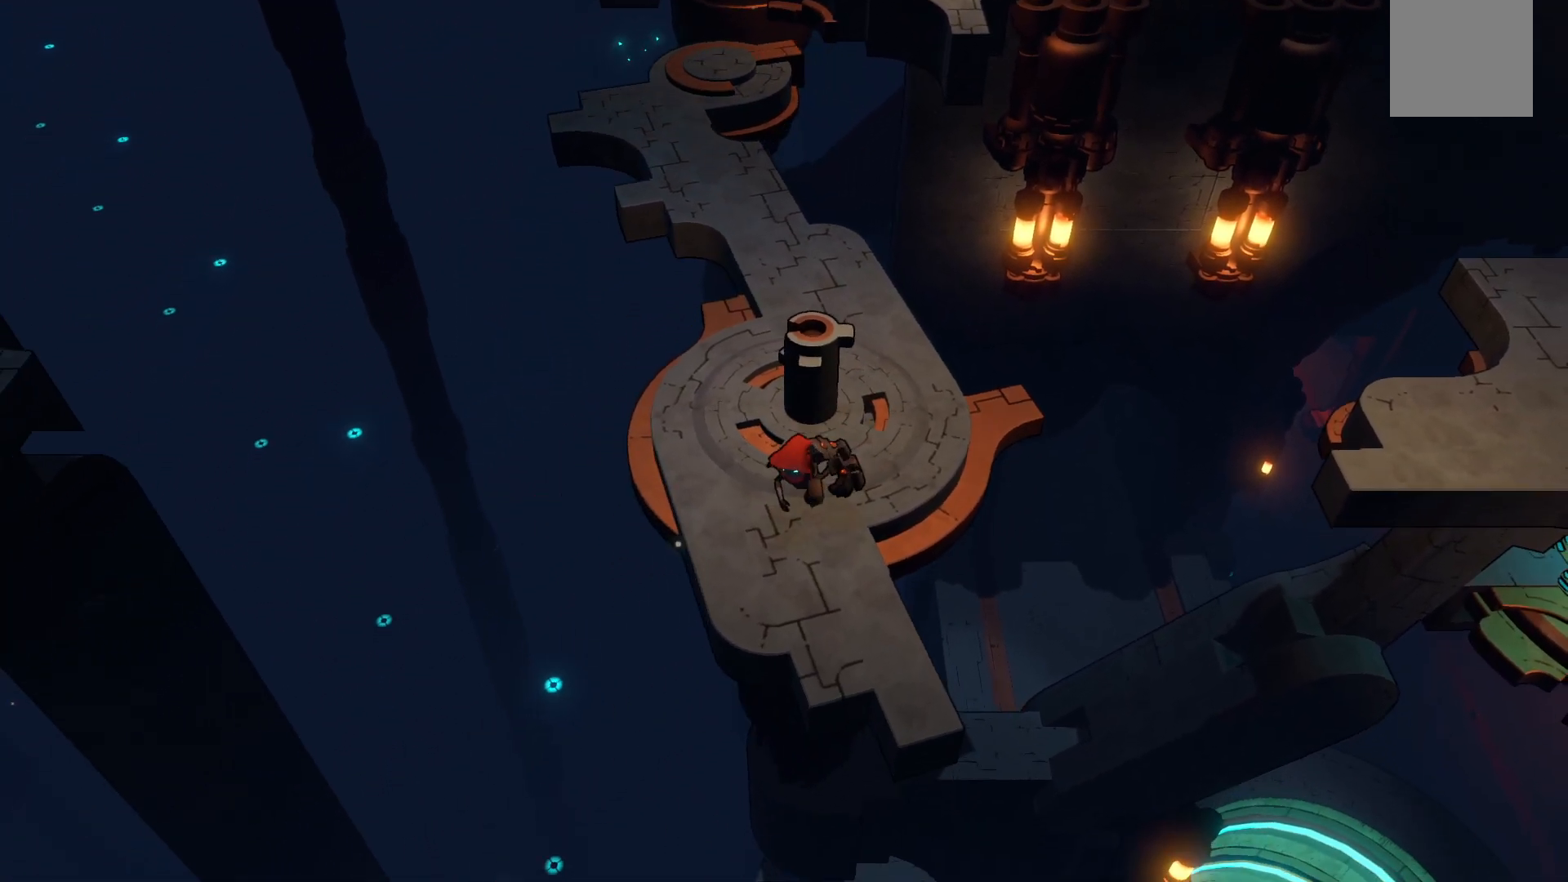
{"buttons": [], "left_stick": "down", "right_stick": "center", "events": [[33, "left_stick", "center"], [317, "left_stick", "down"]]}
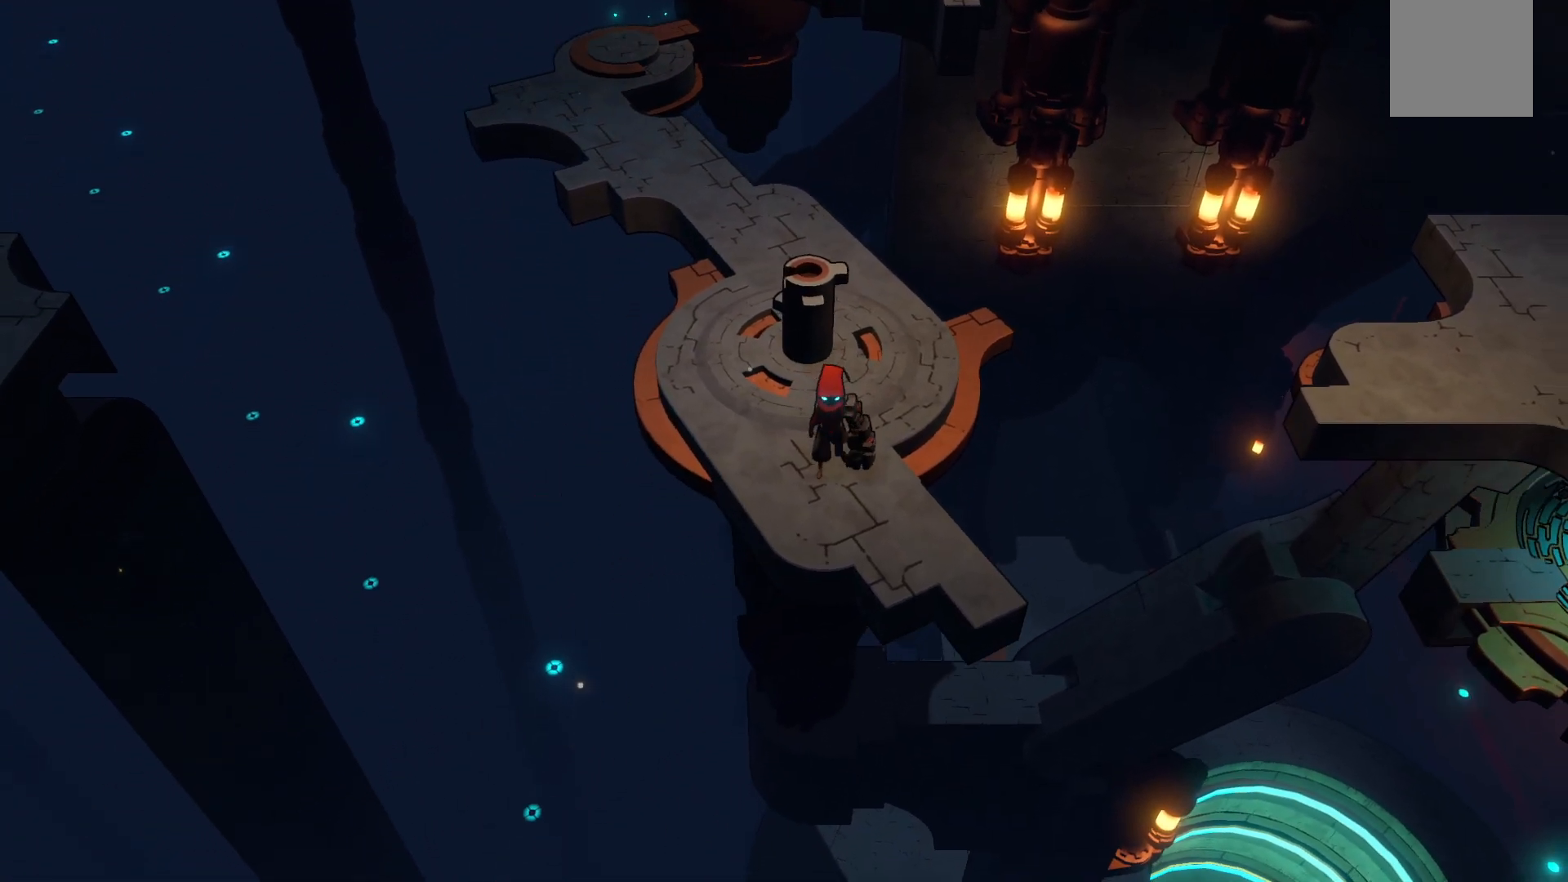
{"buttons": [], "left_stick": "center", "right_stick": "center", "events": [[33, "left_stick", "center"], [250, "left_stick", "left"], [333, "left_stick", "down-left"], [500, "left_stick", "center"]]}
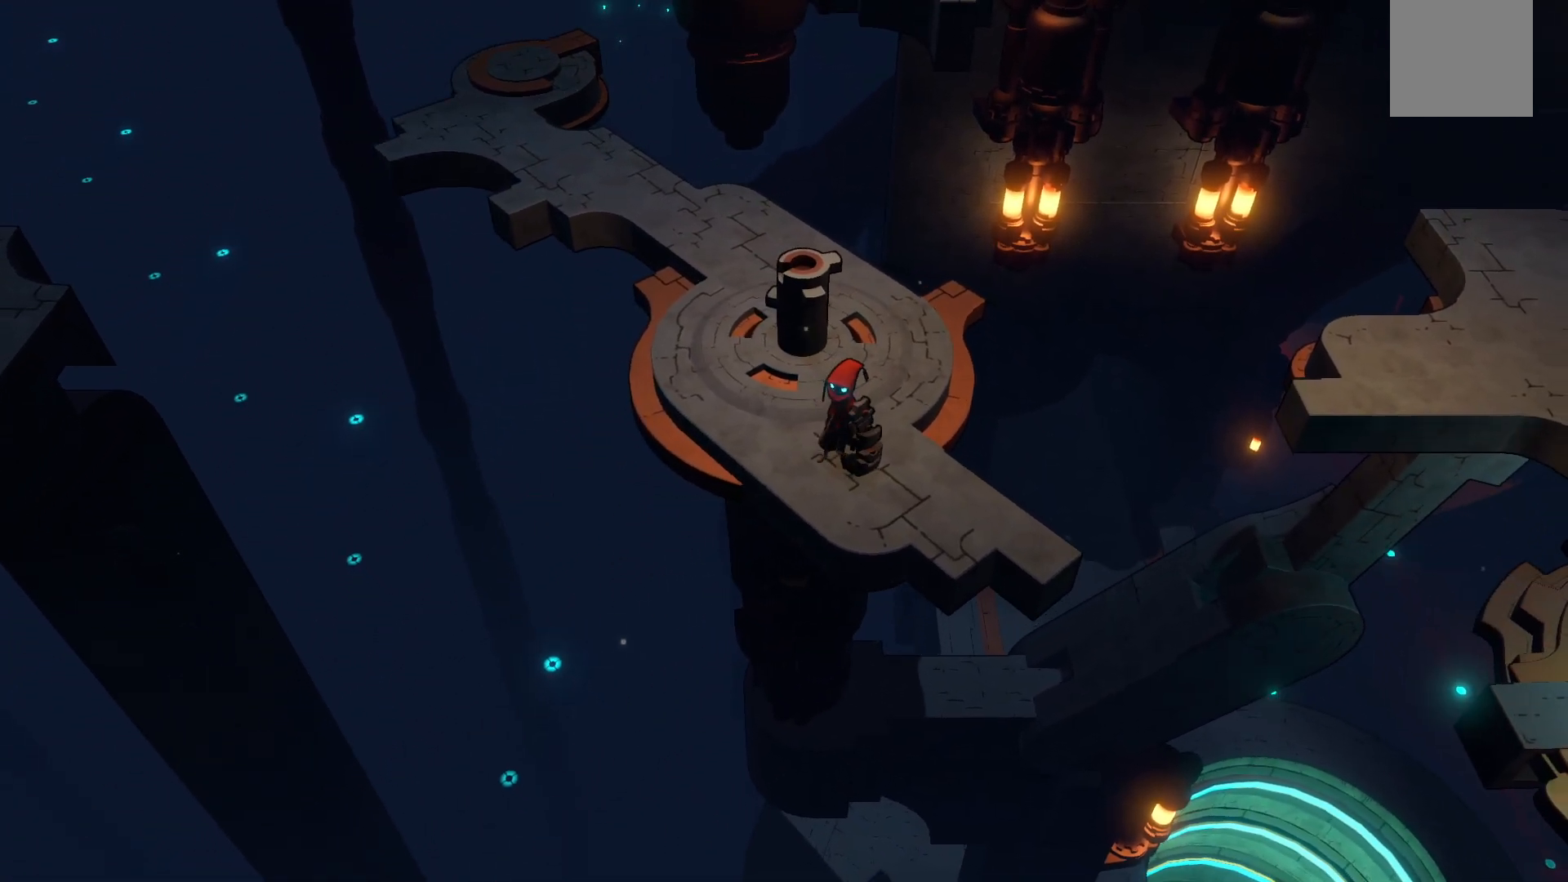
{"buttons": [], "left_stick": "center", "right_stick": "center", "events": [[100, "left_stick", "right"], [150, "left_stick", "down-right"], [250, "left_stick", "center"]]}
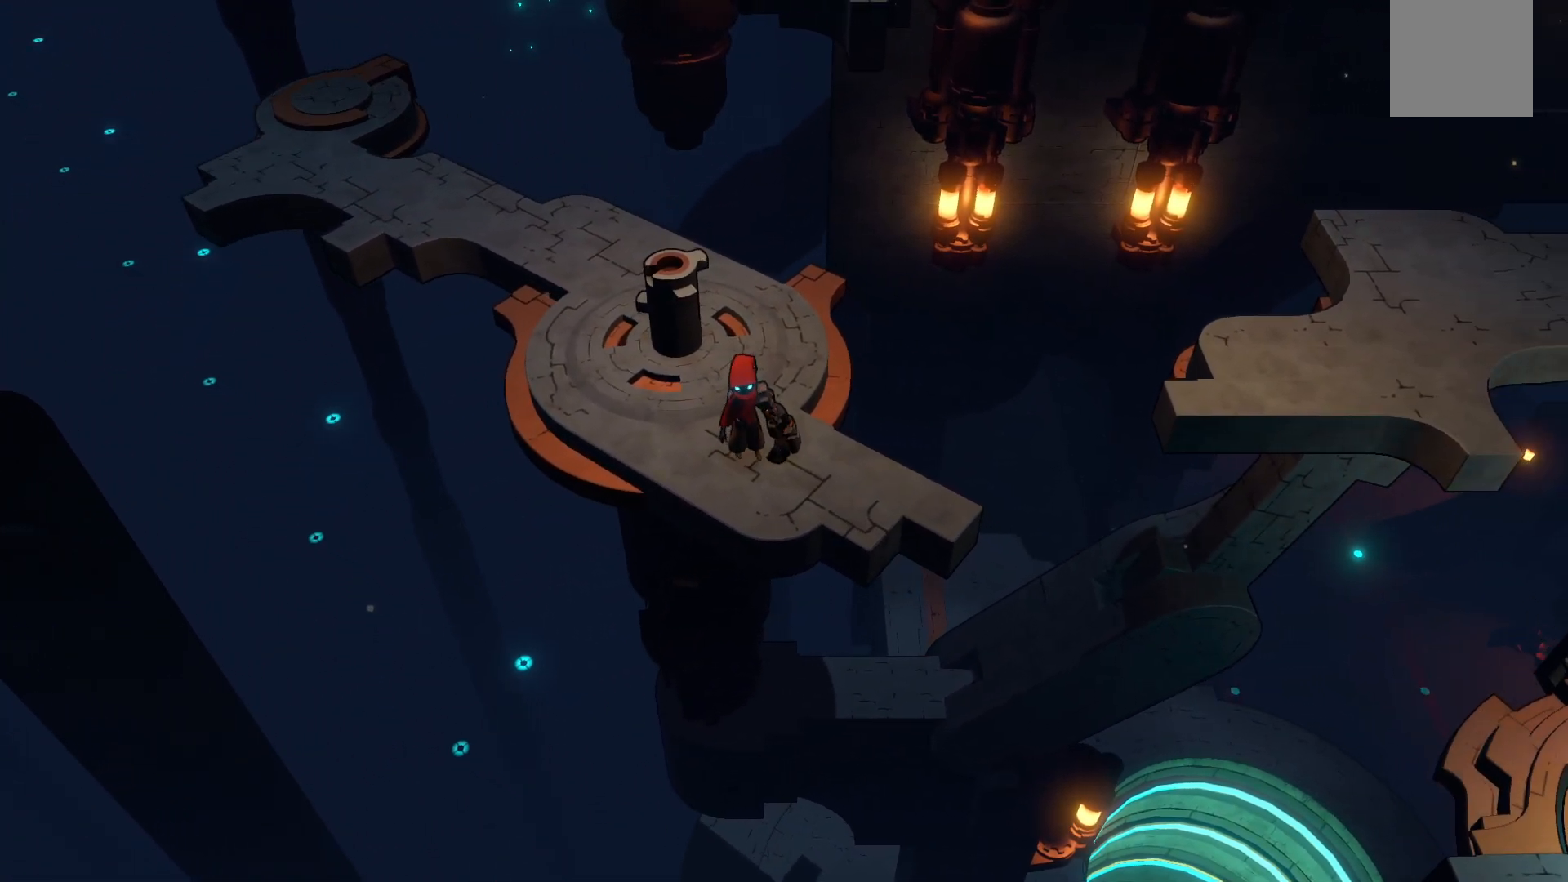
{"buttons": [], "left_stick": "center", "right_stick": "center", "events": [[33, "left_stick", "right"], [217, "left_stick", "center"]]}
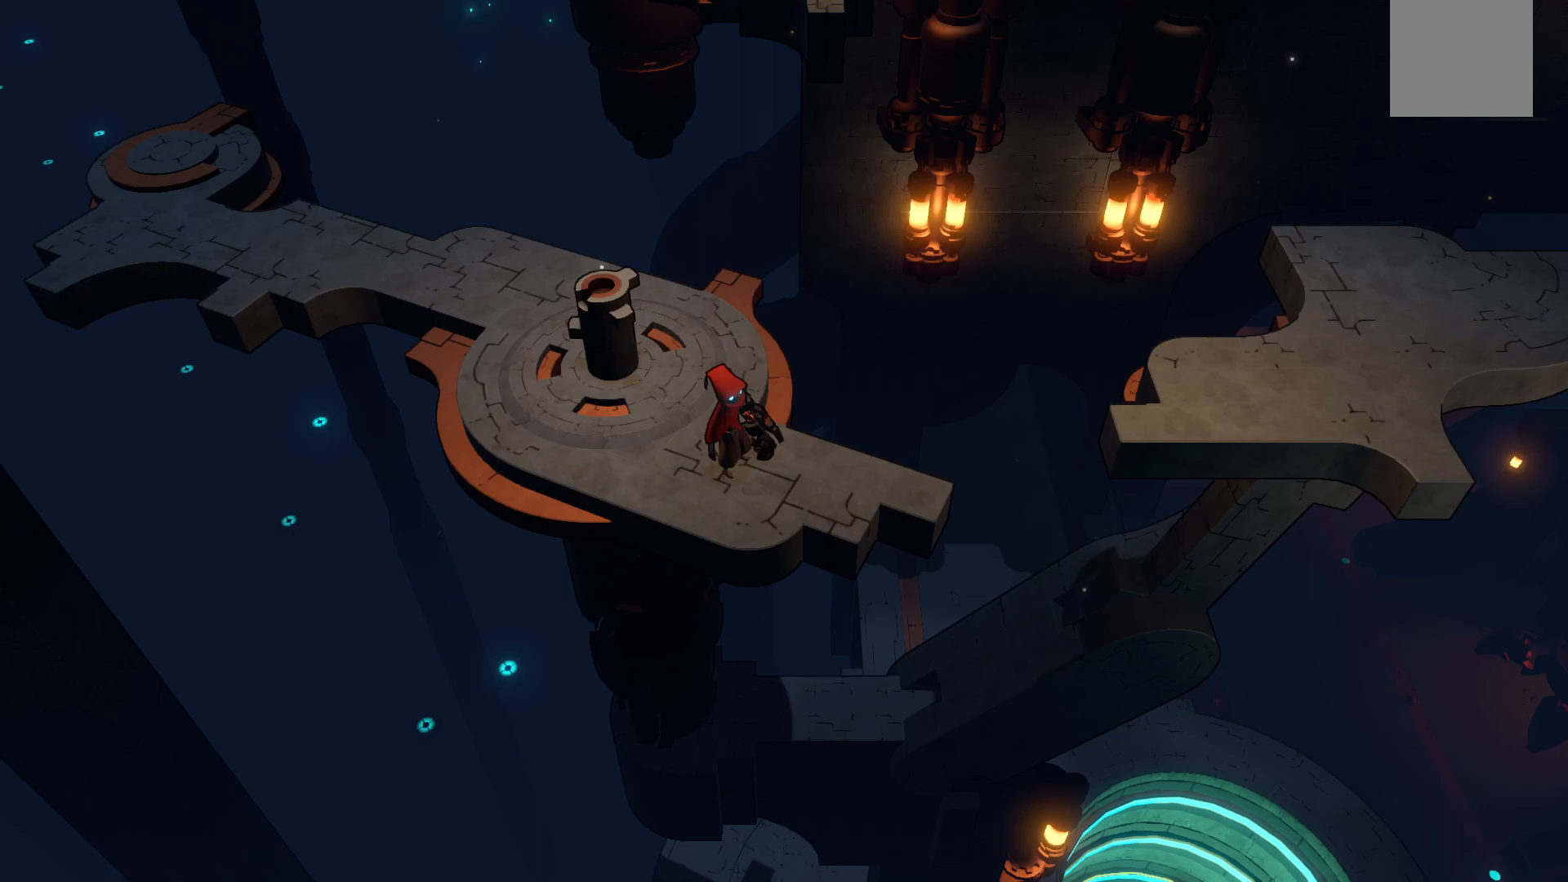
{"buttons": [], "left_stick": "center", "right_stick": "center", "events": [[133, "left_stick", "right"], [350, "left_stick", "center"]]}
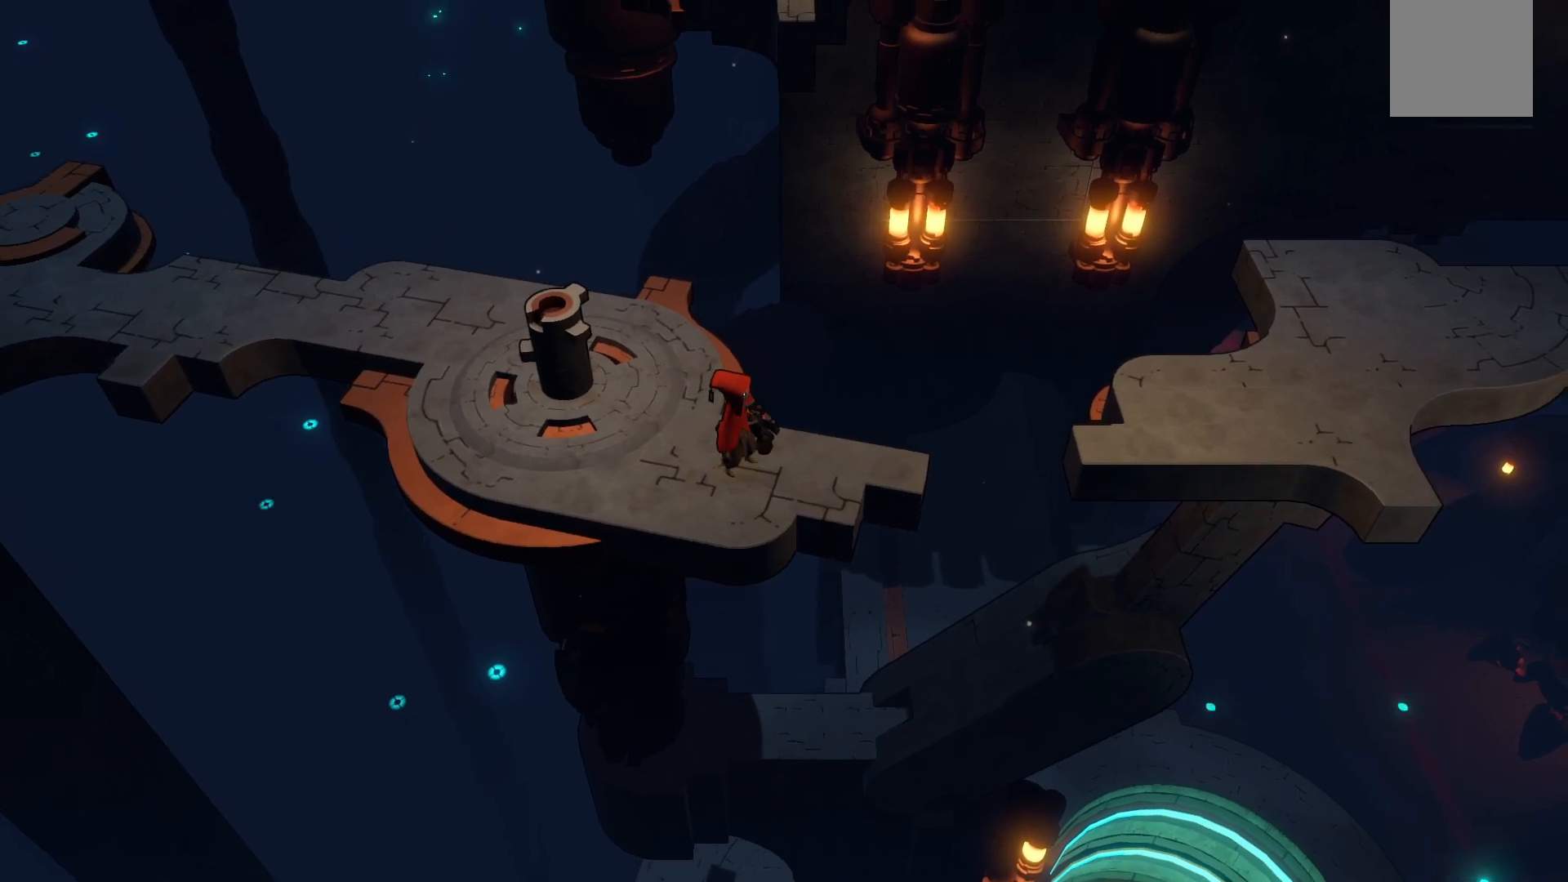
{"buttons": [], "left_stick": "right", "right_stick": "center", "events": [[167, "left_stick", "right"]]}
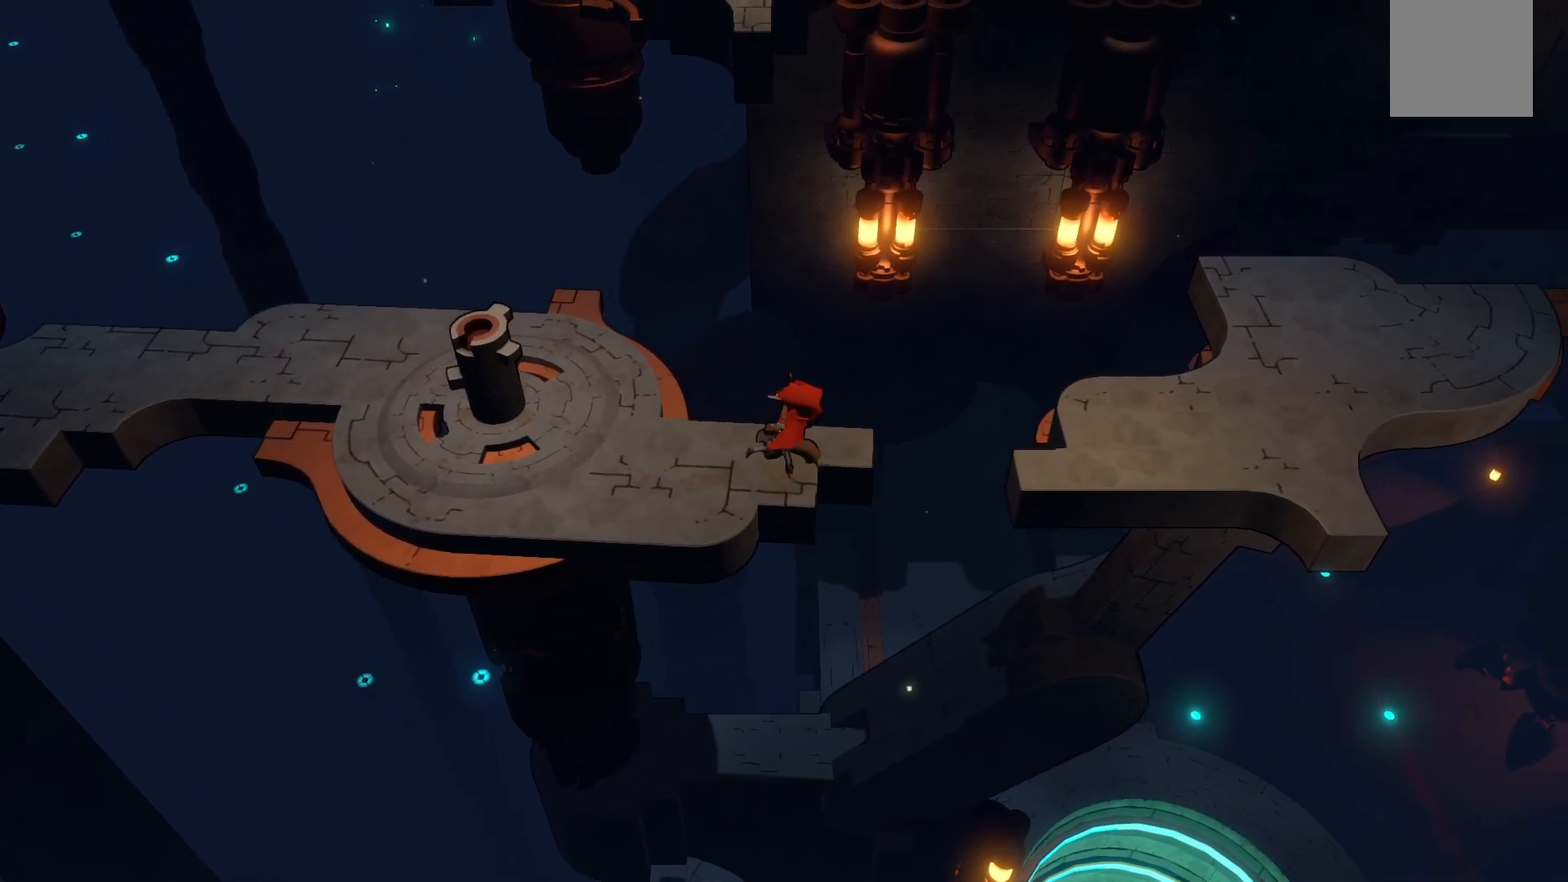
{"buttons": ["A"], "left_stick": "right", "right_stick": "center", "events": [[150, "A", "down"]]}
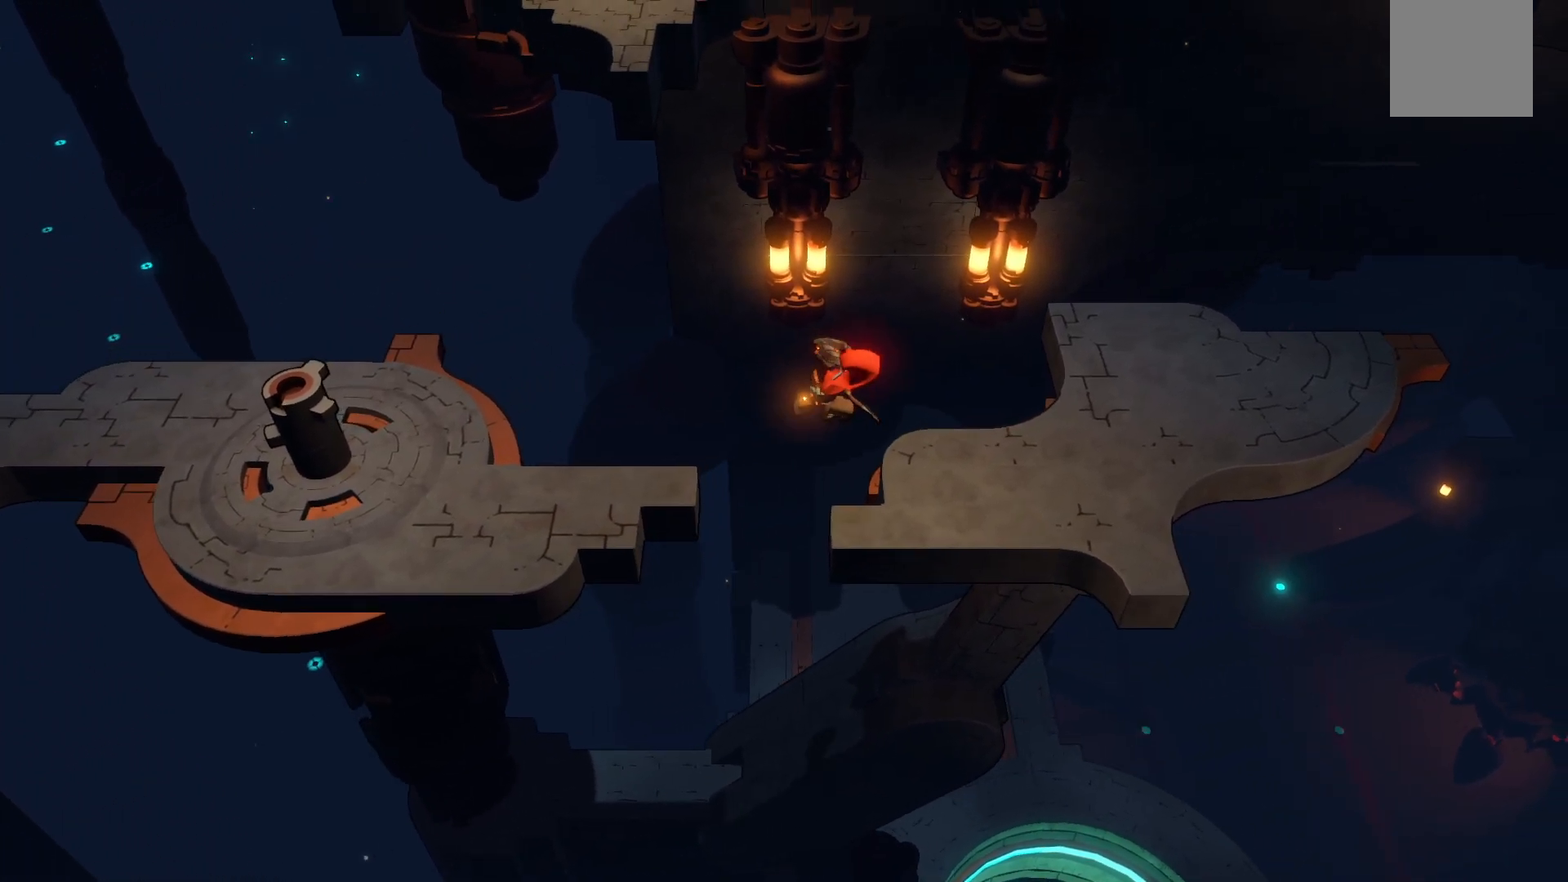
{"buttons": [], "left_stick": "up-right", "right_stick": "center"}